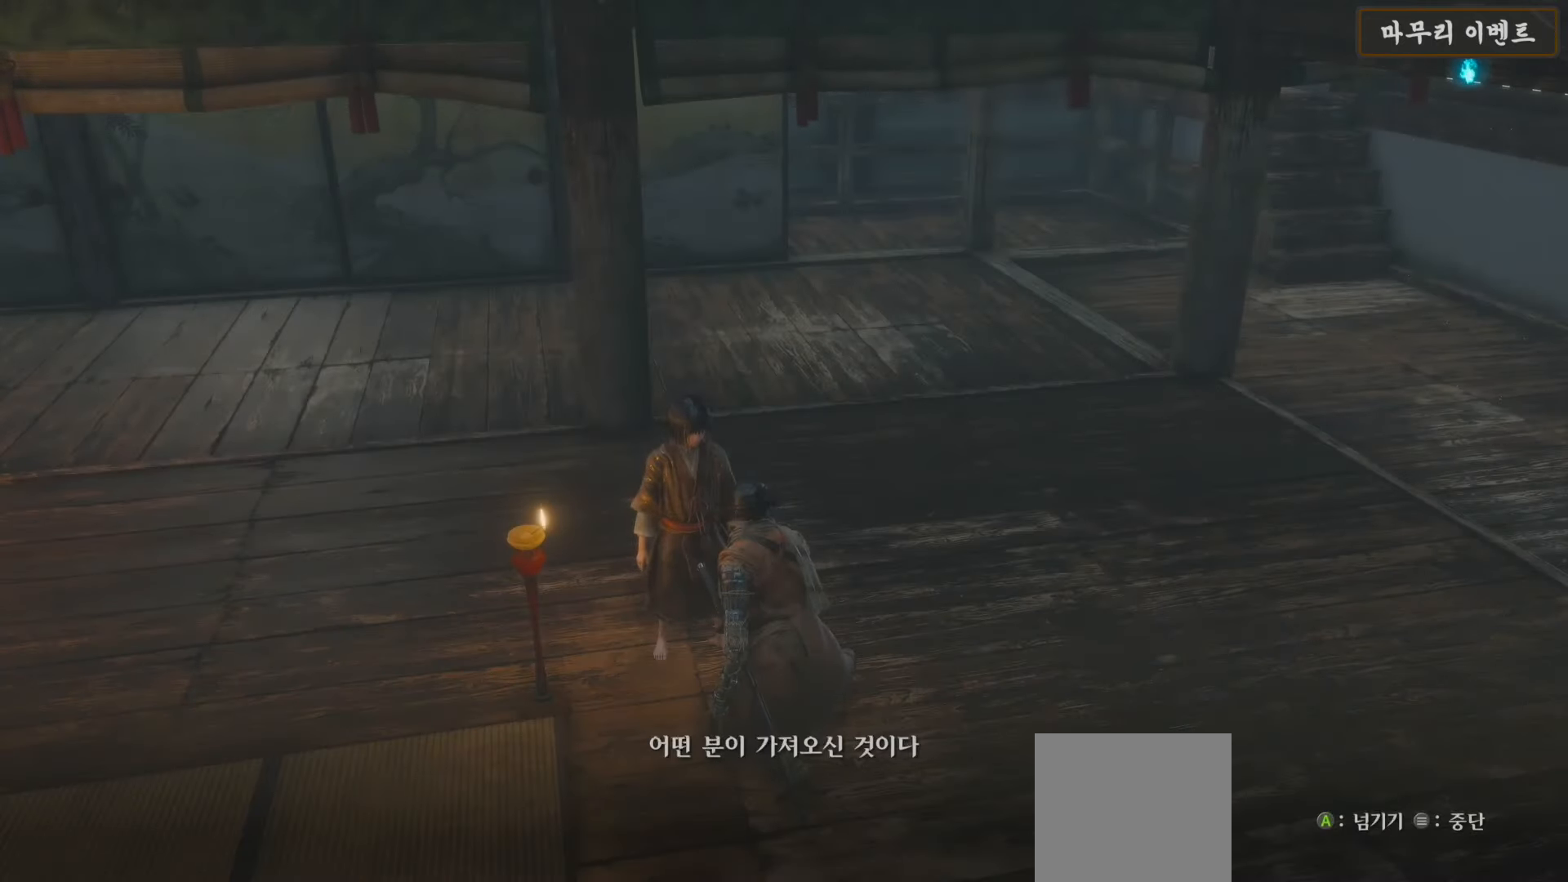
Gameplay with a controller (Xbox layout); each line is a JSON object with the inputs held at the frame after it. "events" lists button and stick changes between this image and that frame as [ms after this image, input, new state], when the widget could be followed in between.
{"buttons": [], "left_stick": "center", "right_stick": "center", "events": [[33, "A", "down"], [83, "A", "up"], [183, "A", "down"], [250, "A", "up"], [350, "A", "down"], [400, "A", "up"]]}
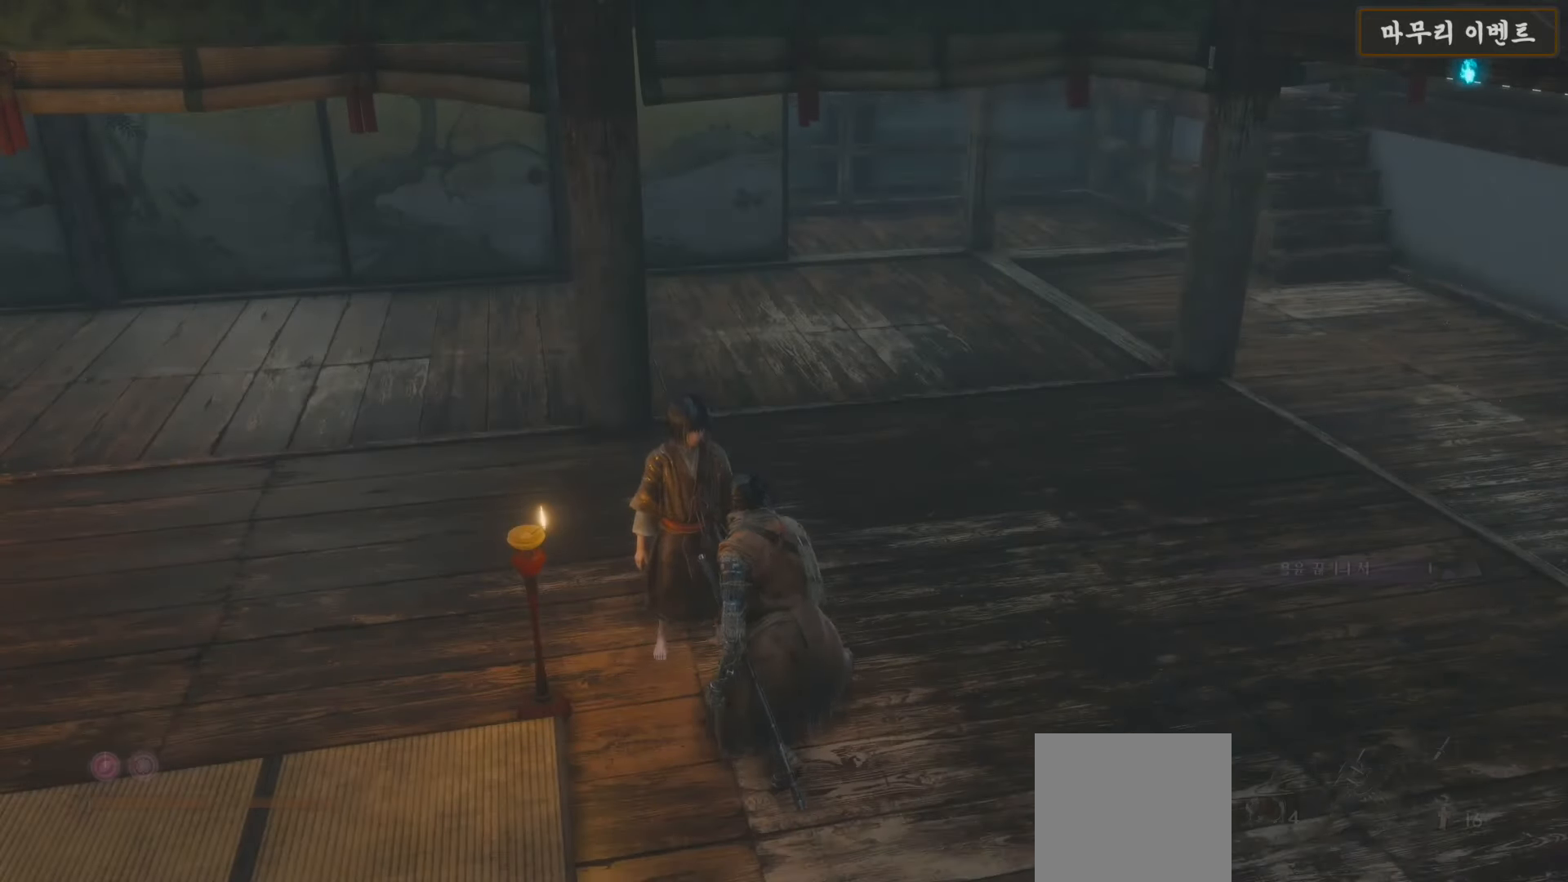
{"buttons": [], "left_stick": "up-left", "right_stick": "left", "events": [[17, "left_stick", "left"], [67, "right_stick", "down-left"], [183, "right_stick", "left"], [417, "left_stick", "up-left"]]}
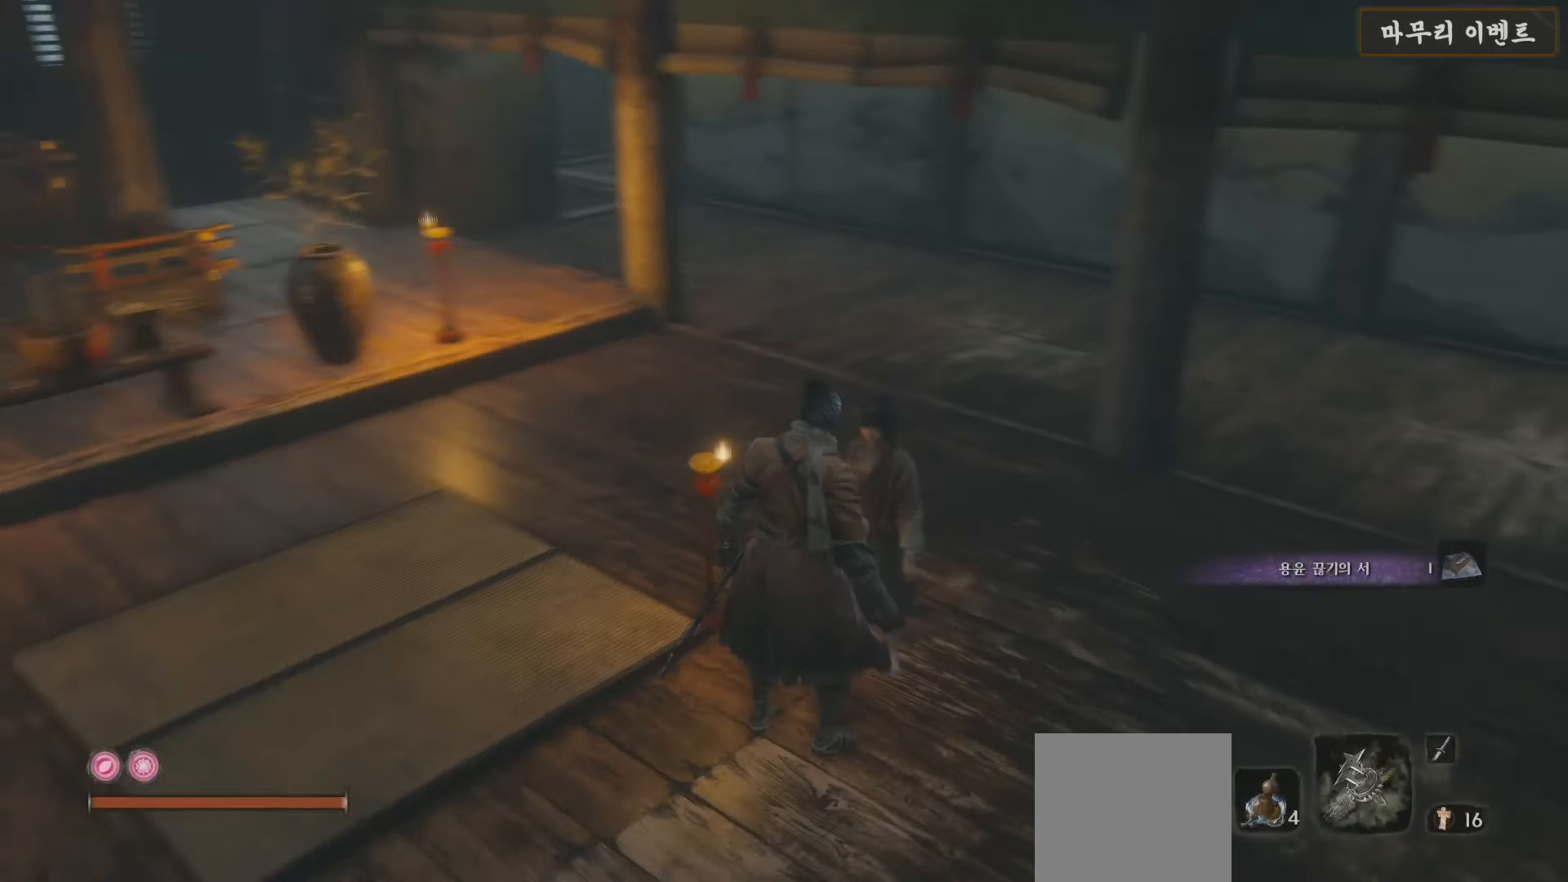
{"buttons": [], "left_stick": "up-left", "right_stick": "center", "events": [[117, "right_stick", "center"]]}
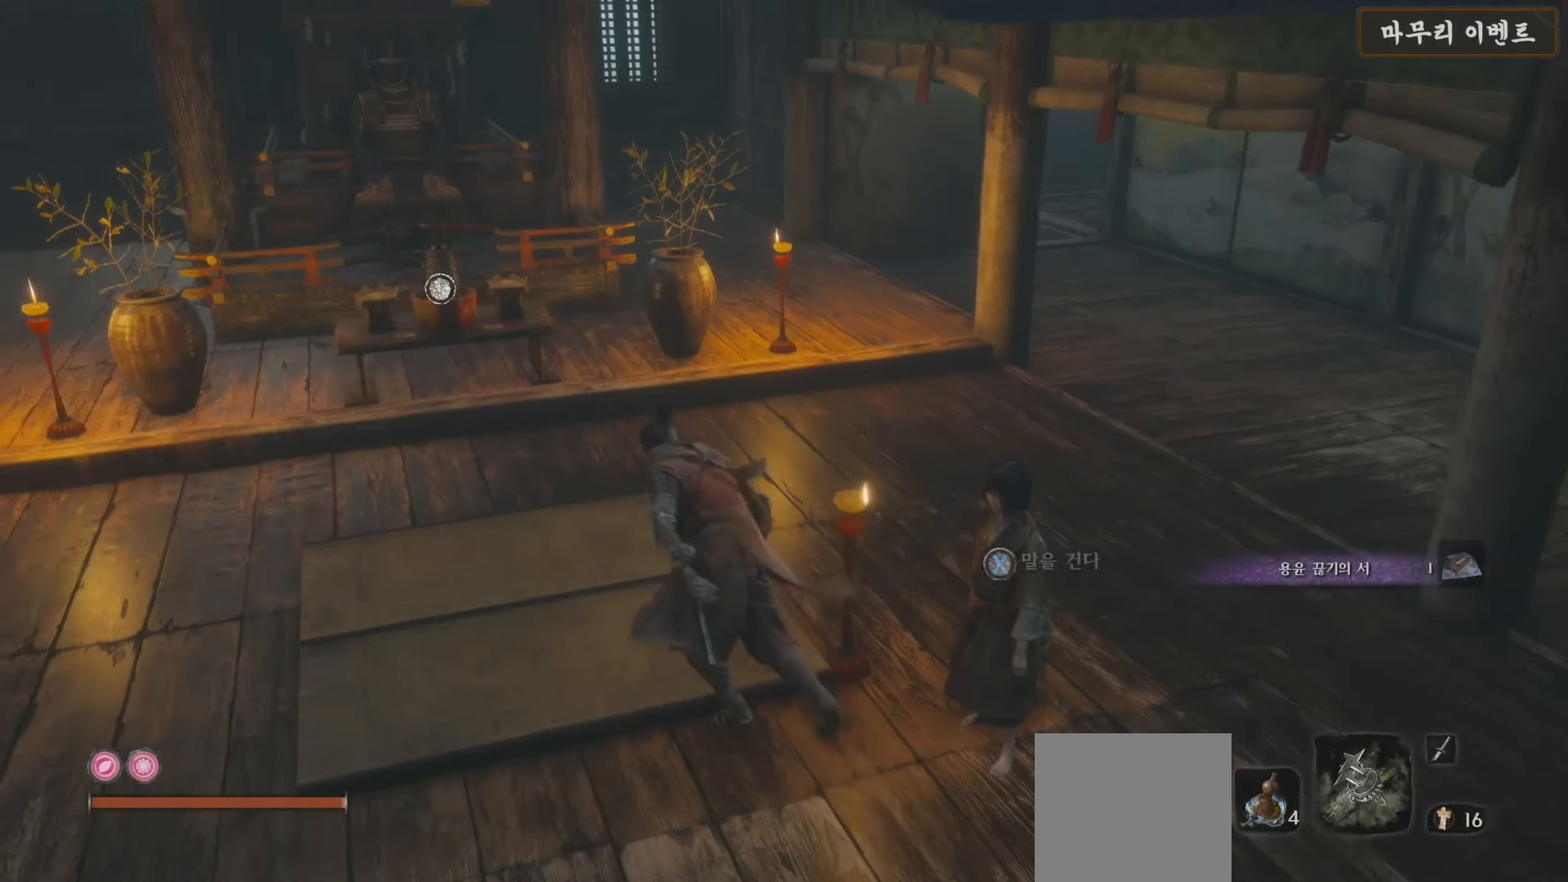
{"buttons": [], "left_stick": "up-left", "right_stick": "center", "events": [[50, "right_stick", "right"], [283, "right_stick", "center"]]}
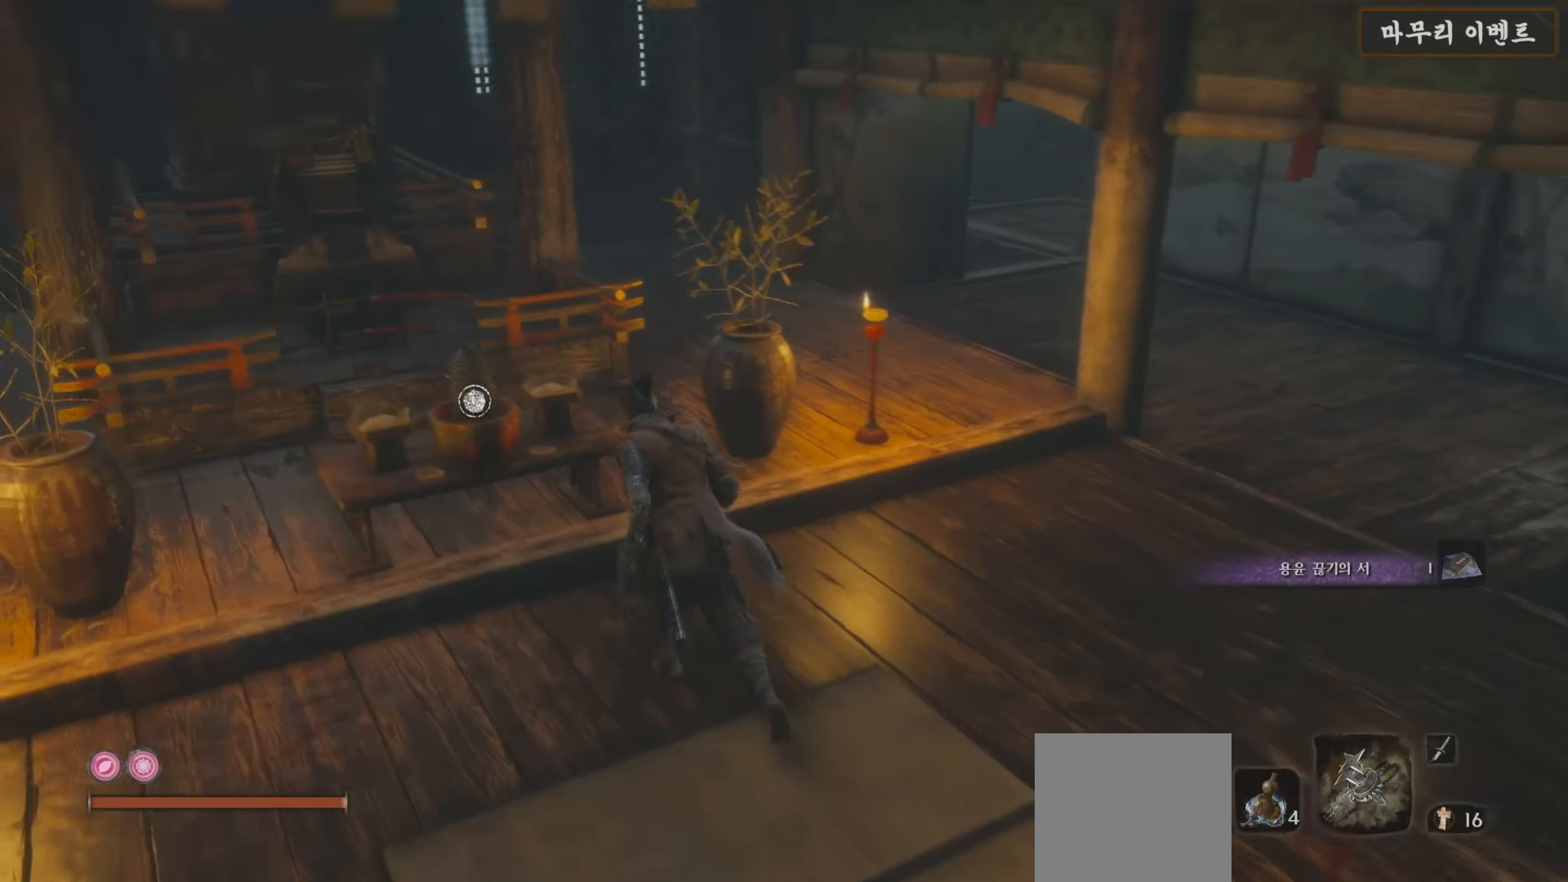
{"buttons": [], "left_stick": "center", "right_stick": "center", "events": [[33, "X", "down"], [150, "X", "up"], [183, "left_stick", "center"], [367, "A", "down"], [400, "A", "up"]]}
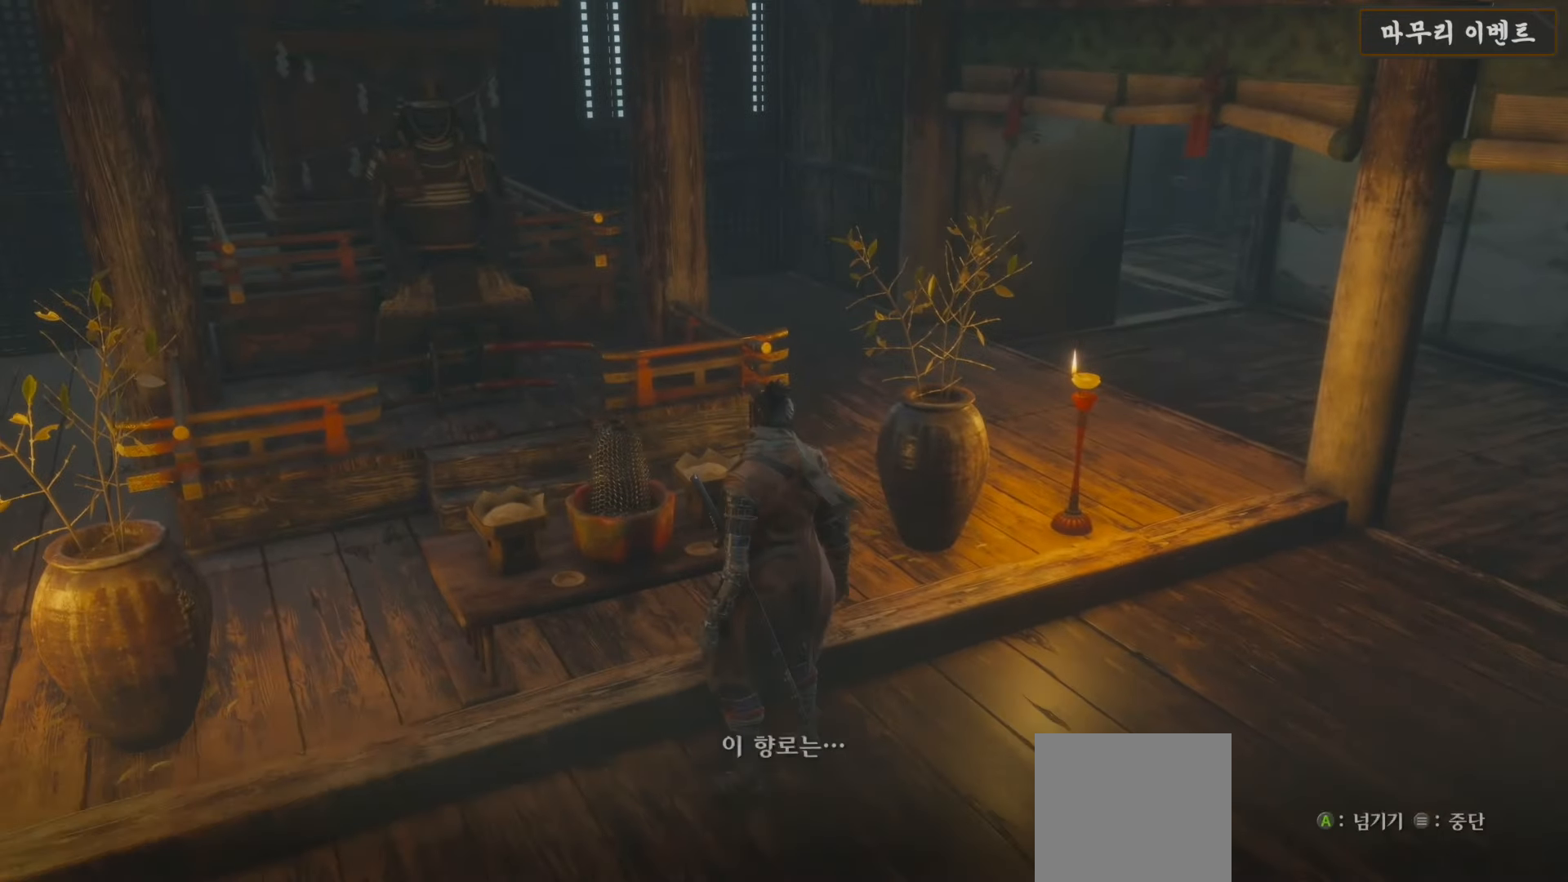
{"buttons": [], "left_stick": "center", "right_stick": "center", "events": [[17, "A", "down"], [83, "A", "up"], [217, "A", "down"], [250, "A", "up"], [383, "A", "down"], [417, "A", "up"]]}
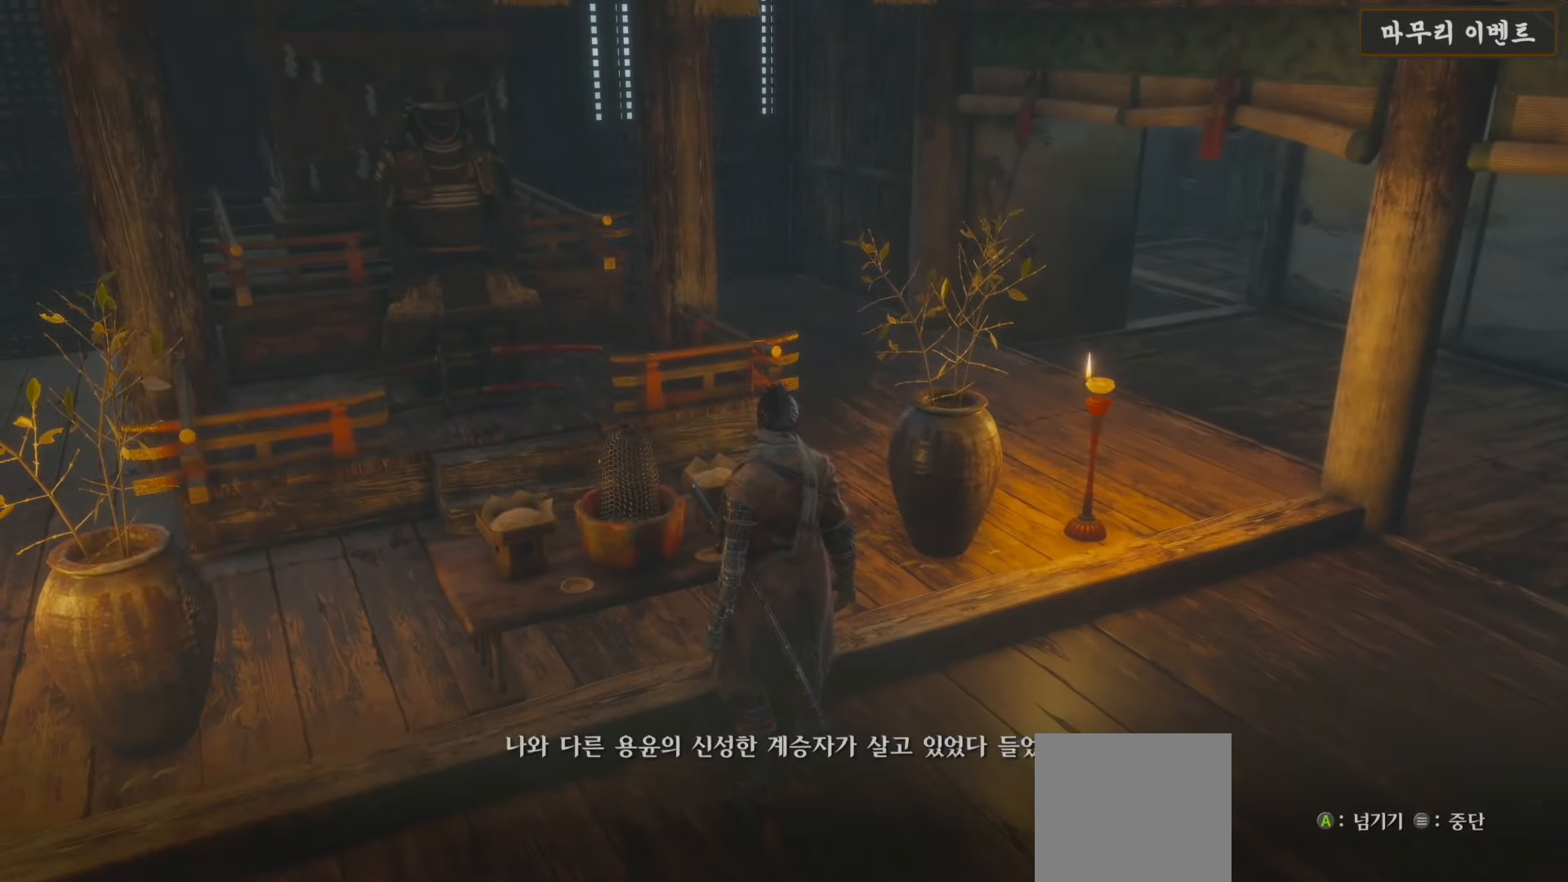
{"buttons": [], "left_stick": "center", "right_stick": "center", "events": [[50, "A", "down"], [117, "A", "up"], [217, "A", "down"], [283, "A", "up"], [367, "A", "down"], [433, "A", "up"]]}
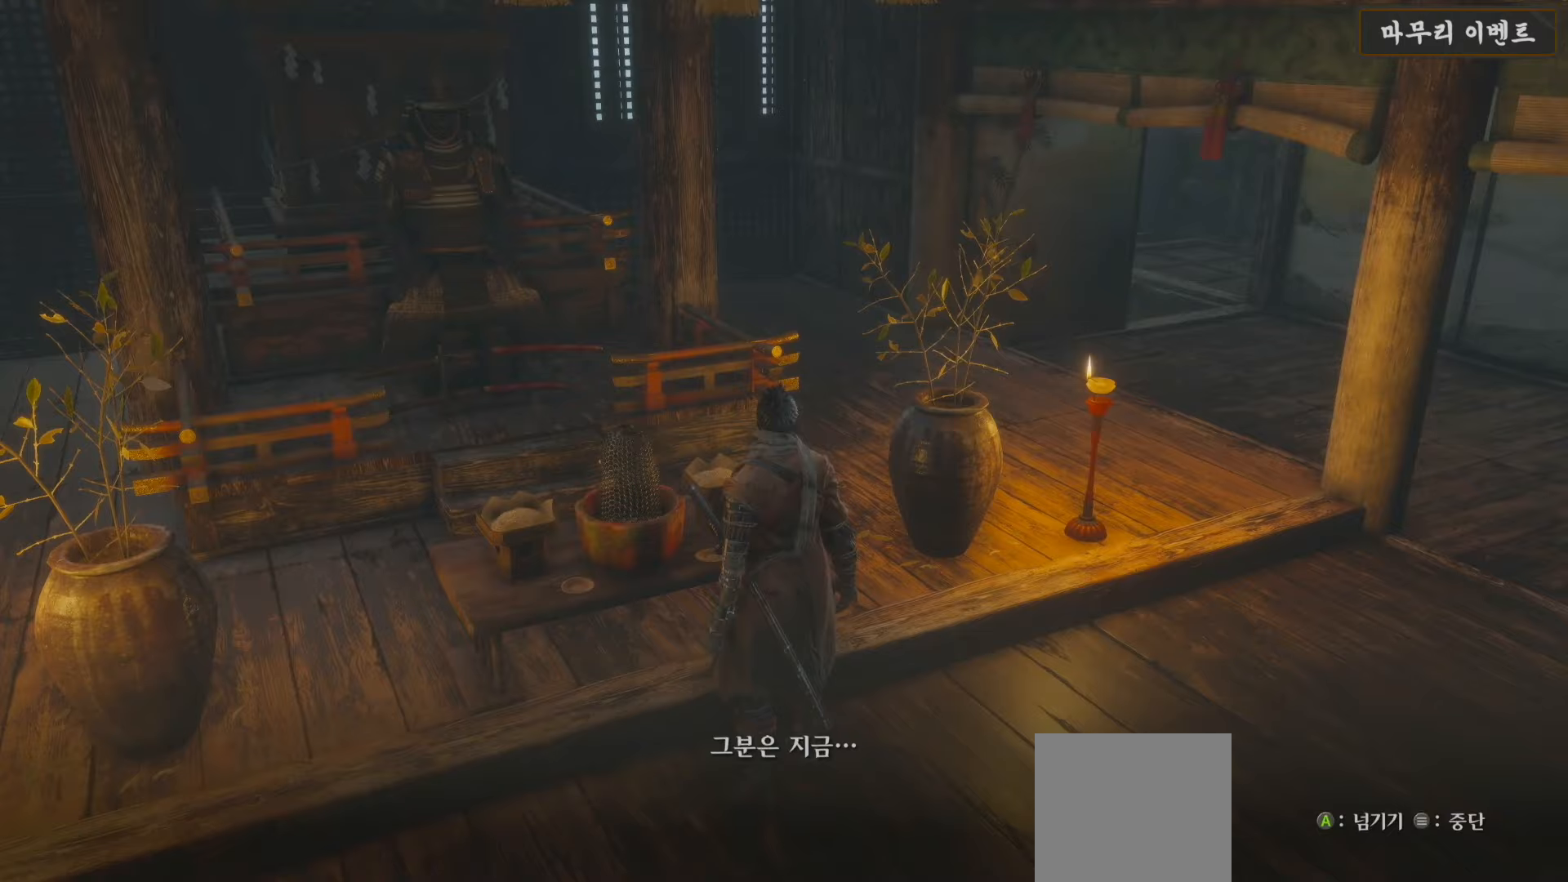
{"buttons": [], "left_stick": "center", "right_stick": "center", "events": [[50, "A", "down"], [117, "A", "up"], [233, "A", "down"], [300, "A", "up"], [417, "A", "down"], [467, "A", "up"]]}
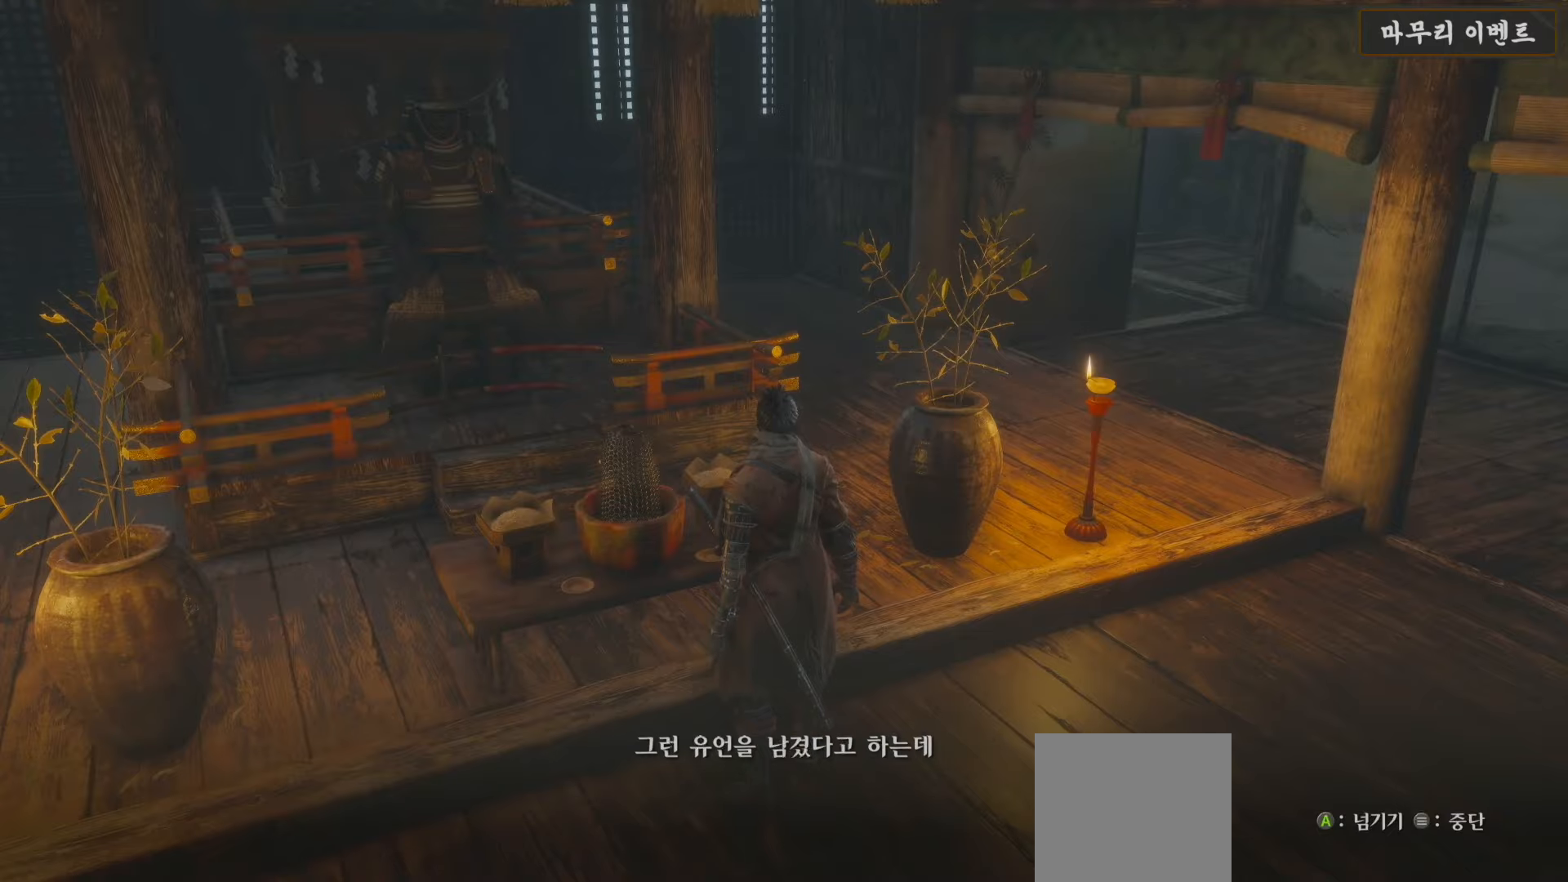
{"buttons": [], "left_stick": "center", "right_stick": "center", "events": [[67, "A", "down"], [133, "A", "up"], [233, "A", "down"], [300, "A", "up"], [417, "A", "down"], [483, "A", "up"]]}
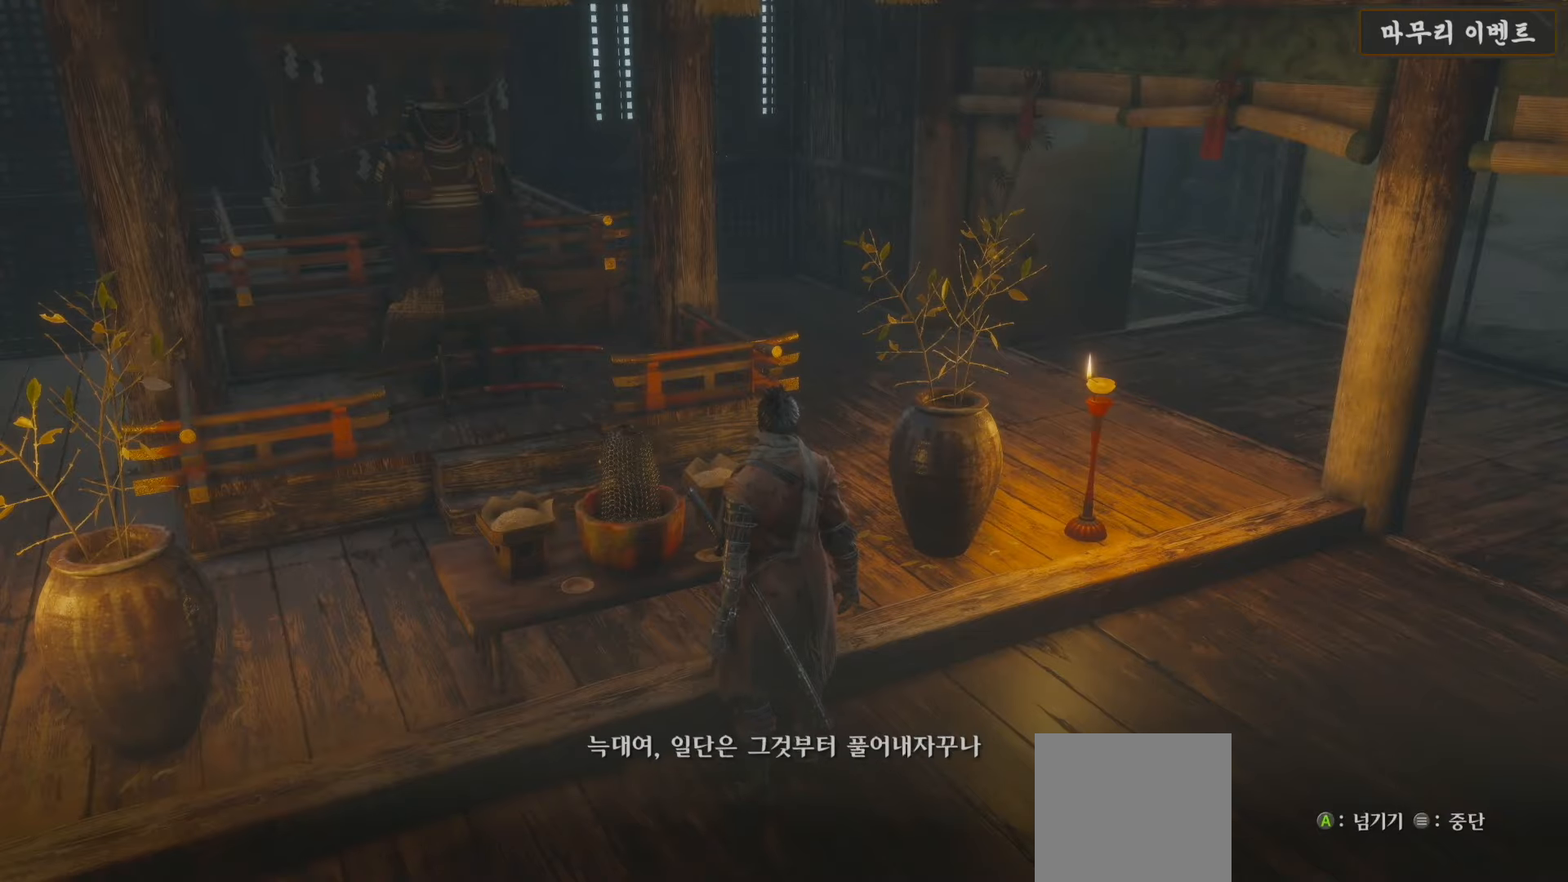
{"buttons": [], "left_stick": "center", "right_stick": "center", "events": [[100, "A", "down"], [150, "A", "up"], [267, "A", "down"], [300, "A", "up"], [400, "A", "down"], [467, "A", "up"]]}
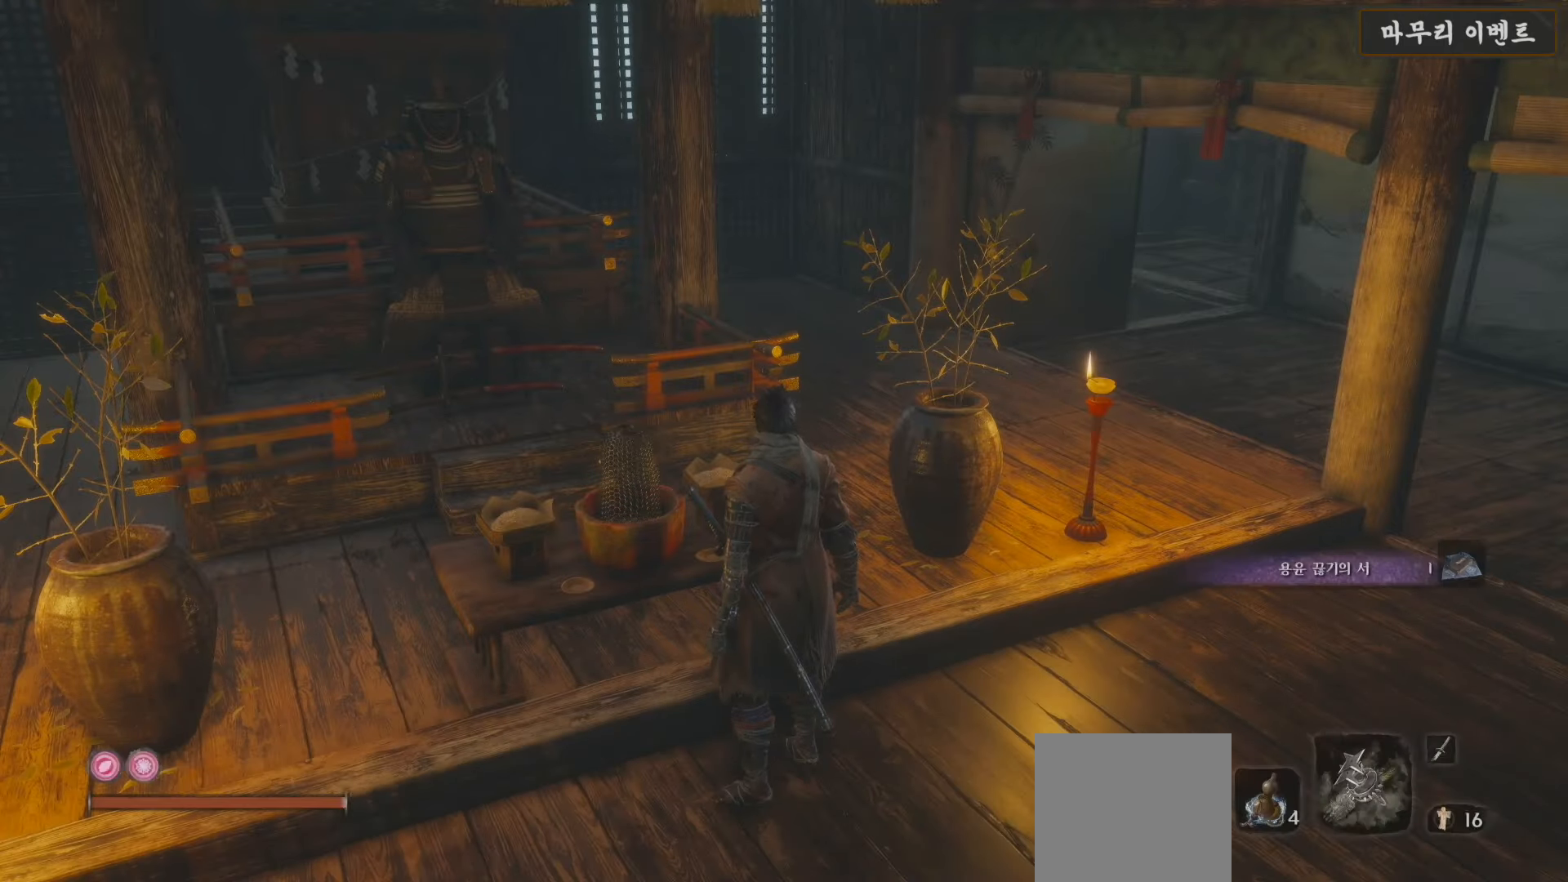
{"buttons": [], "left_stick": "right", "right_stick": "right", "events": [[83, "left_stick", "down-right"], [183, "right_stick", "right"], [417, "left_stick", "right"]]}
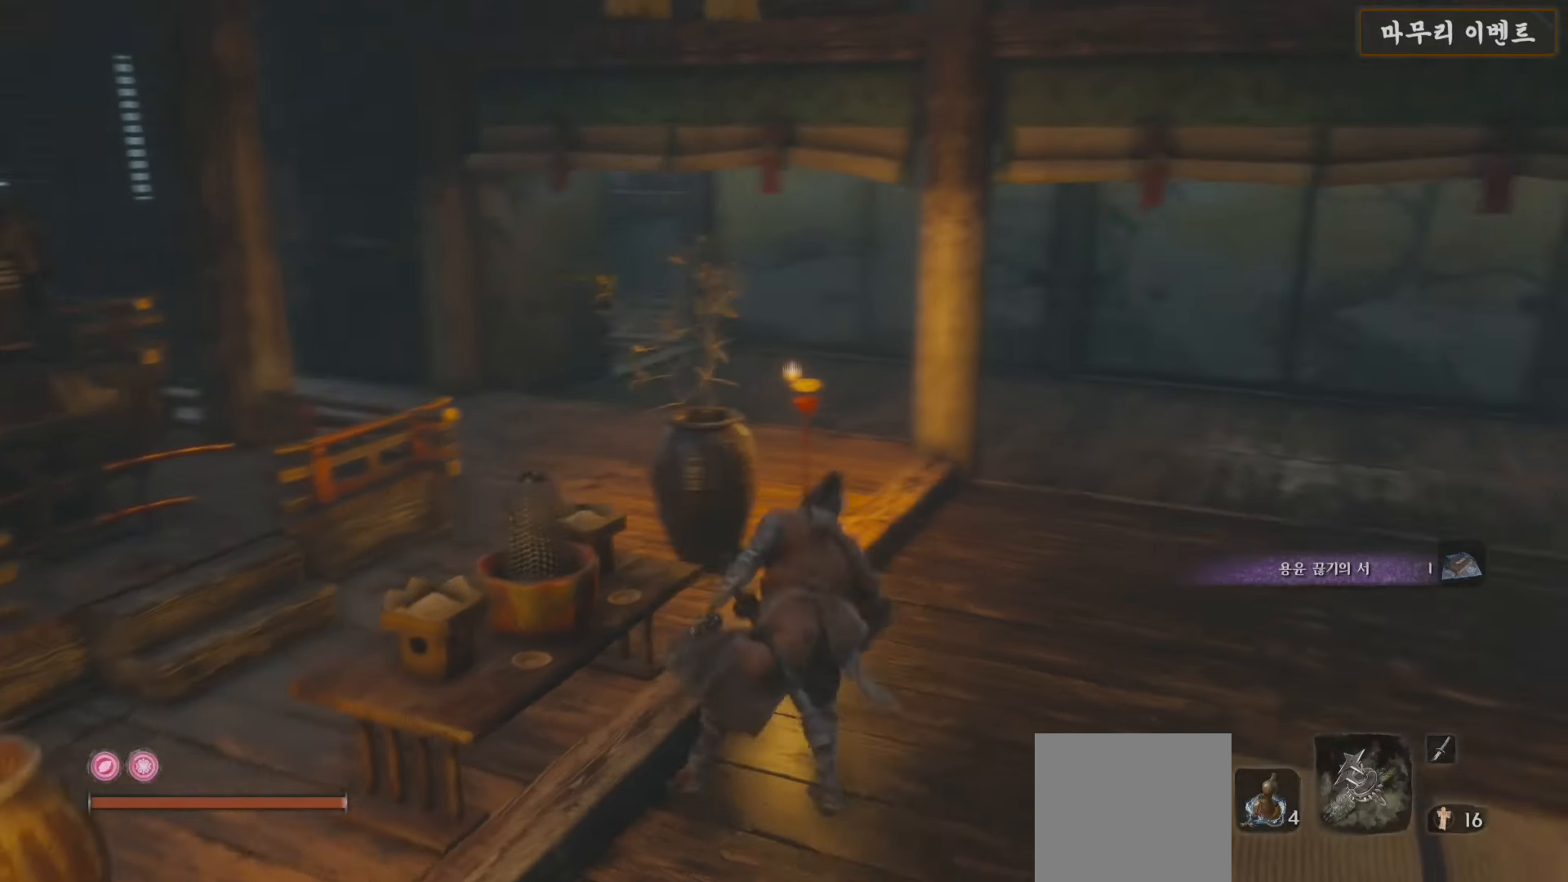
{"buttons": [], "left_stick": "up-right", "right_stick": "center", "events": [[250, "left_stick", "up-right"], [283, "right_stick", "center"]]}
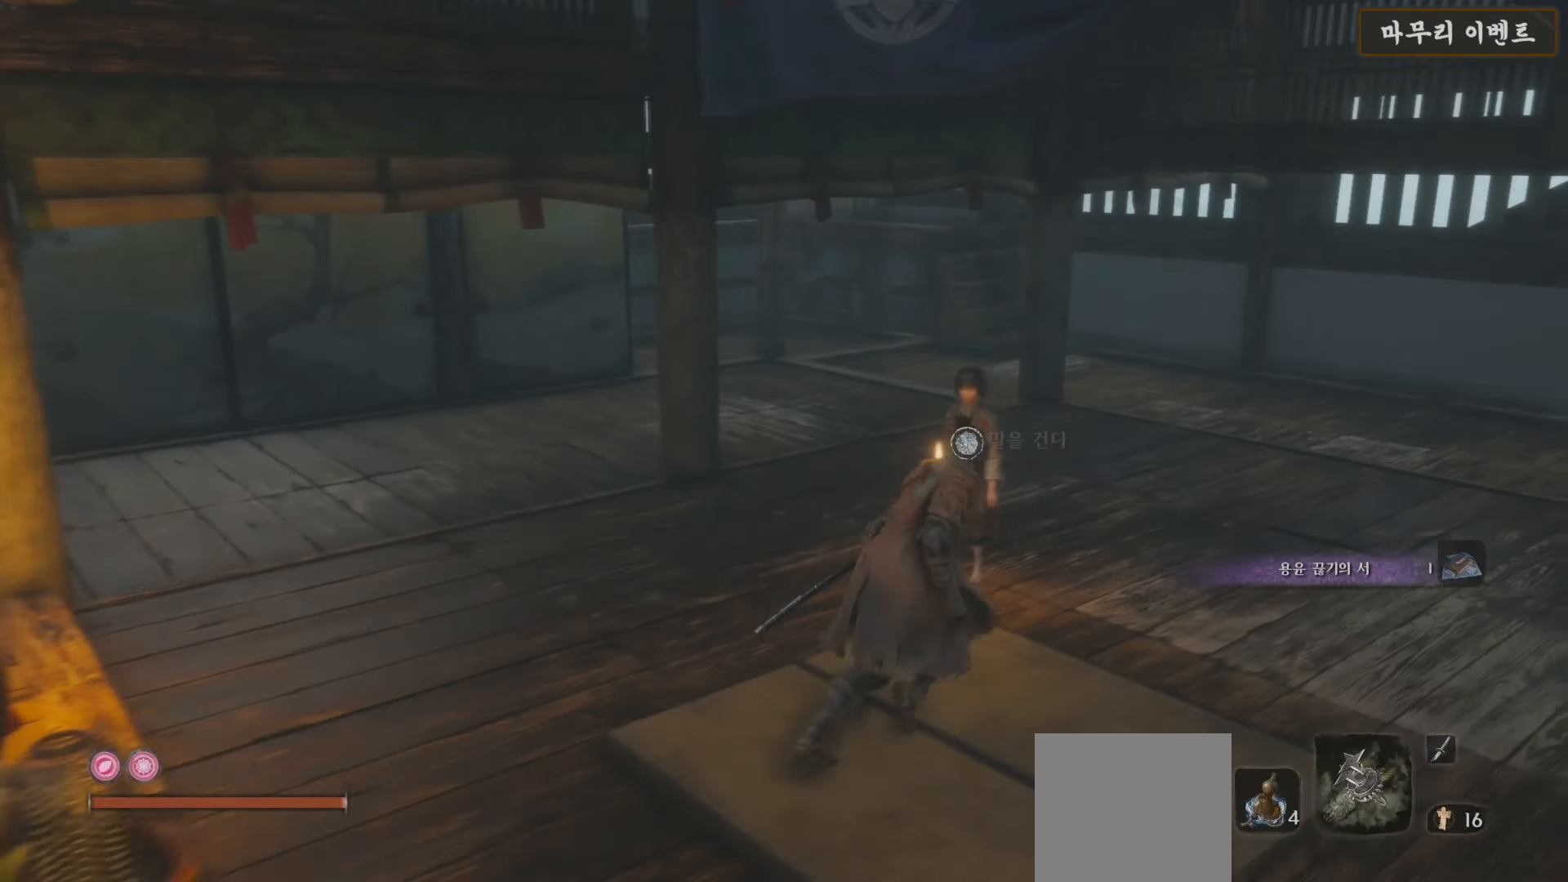
{"buttons": ["A"], "left_stick": "center", "right_stick": "center", "events": [[233, "X", "down"], [233, "left_stick", "up"], [317, "X", "up"], [350, "left_stick", "center"], [483, "A", "down"]]}
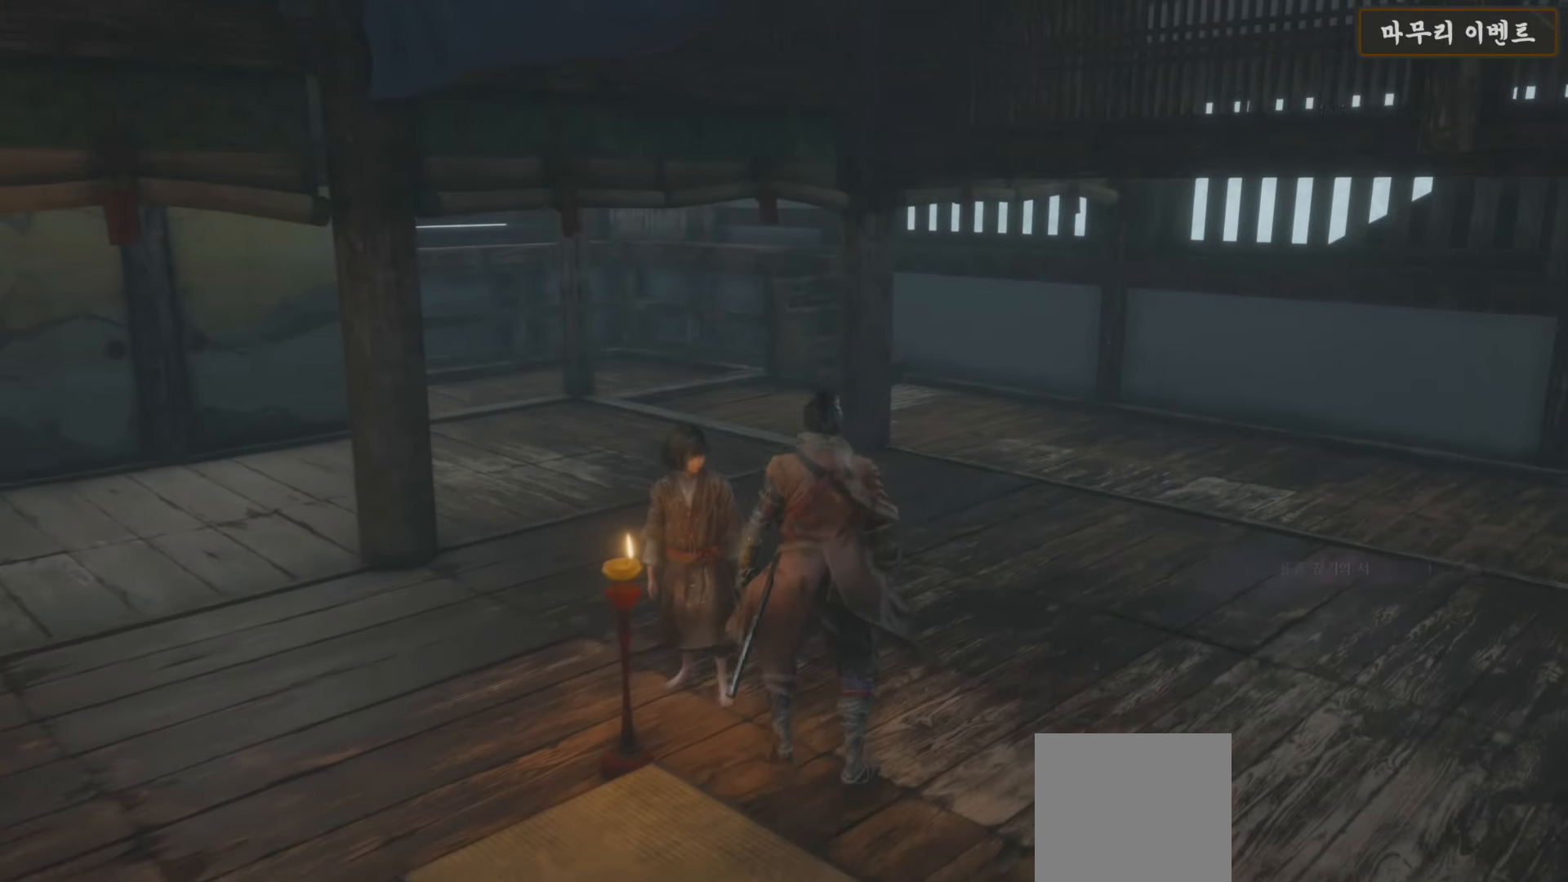
{"buttons": ["A"], "left_stick": "center", "right_stick": "center", "events": [[17, "A", "up"], [117, "A", "down"], [200, "A", "up"], [300, "A", "down"], [367, "A", "up"], [500, "A", "down"]]}
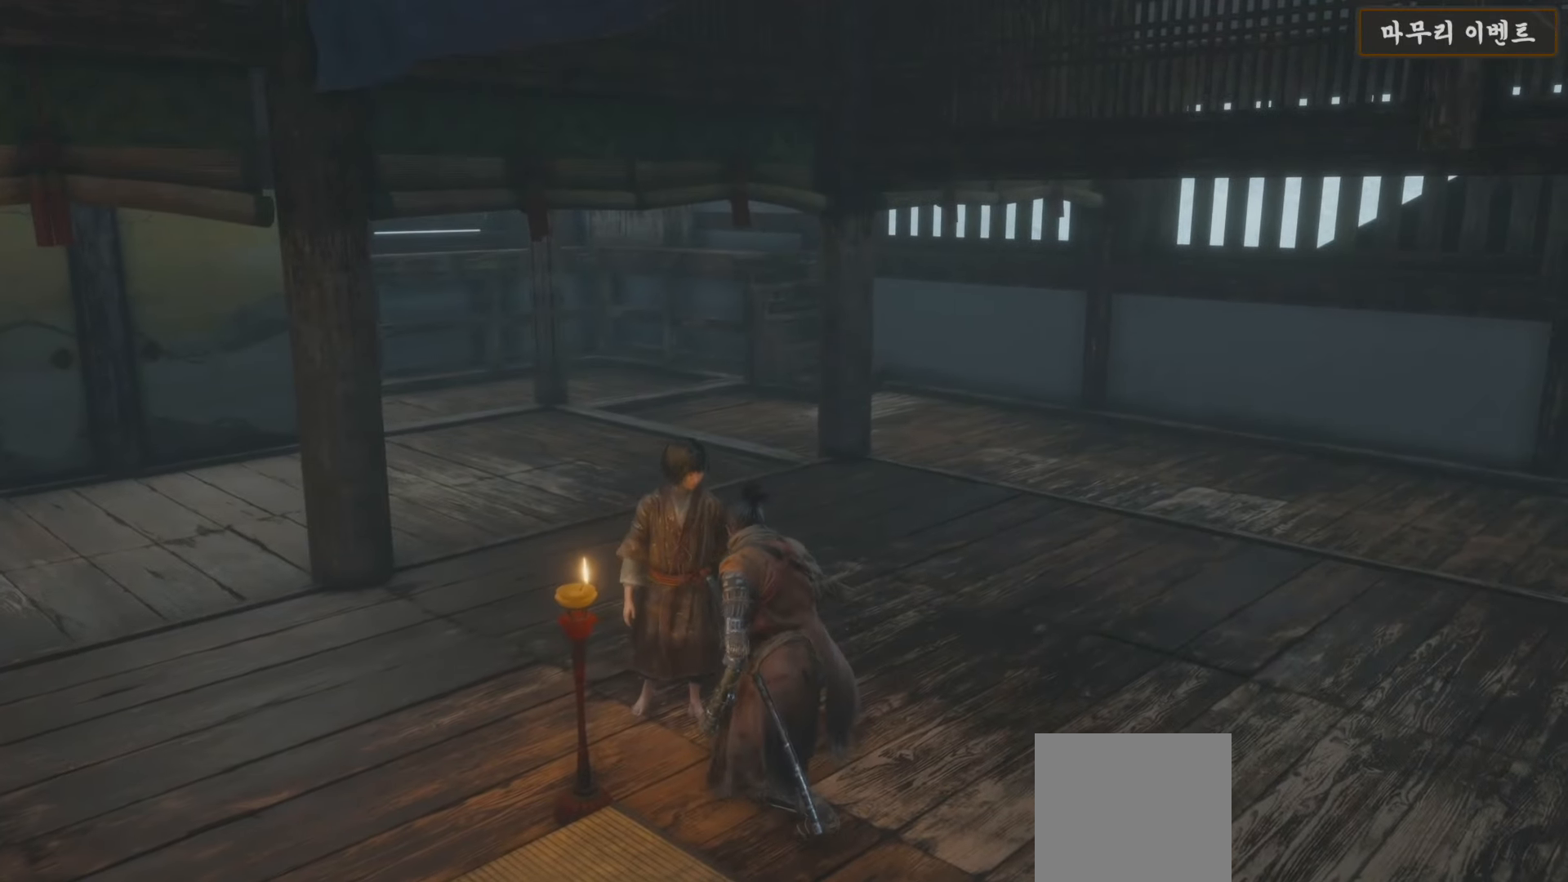
{"buttons": [], "left_stick": "center", "right_stick": "center", "events": [[33, "A", "up"], [167, "A", "down"], [217, "A", "up"], [333, "A", "down"], [400, "A", "up"]]}
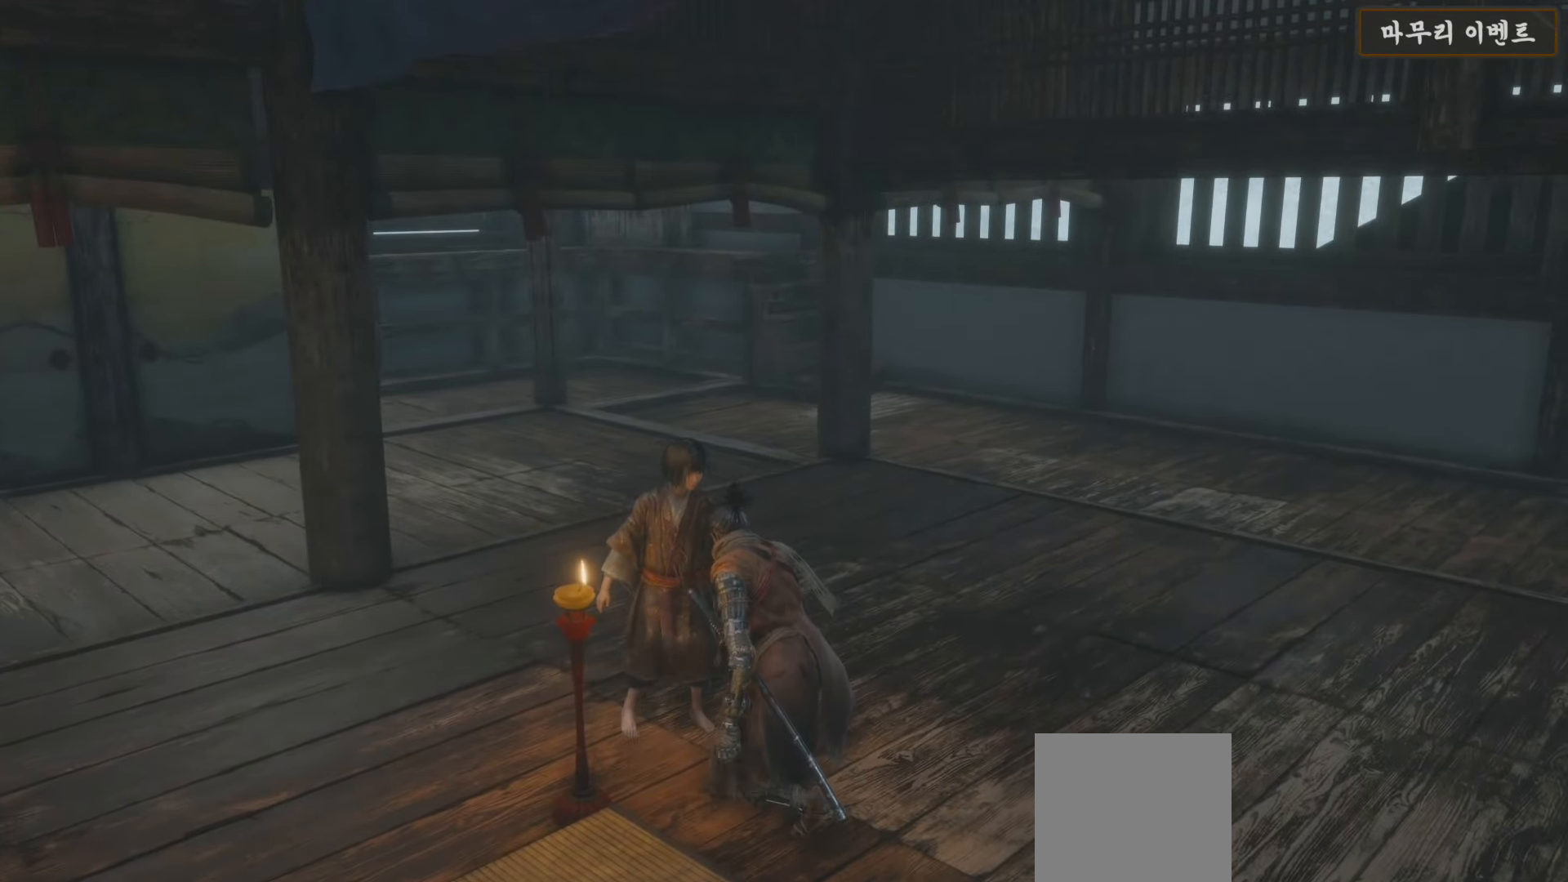
{"buttons": [], "left_stick": "center", "right_stick": "center", "events": [[17, "A", "down"], [67, "A", "up"], [200, "A", "down"], [267, "A", "up"], [383, "A", "down"], [433, "A", "up"]]}
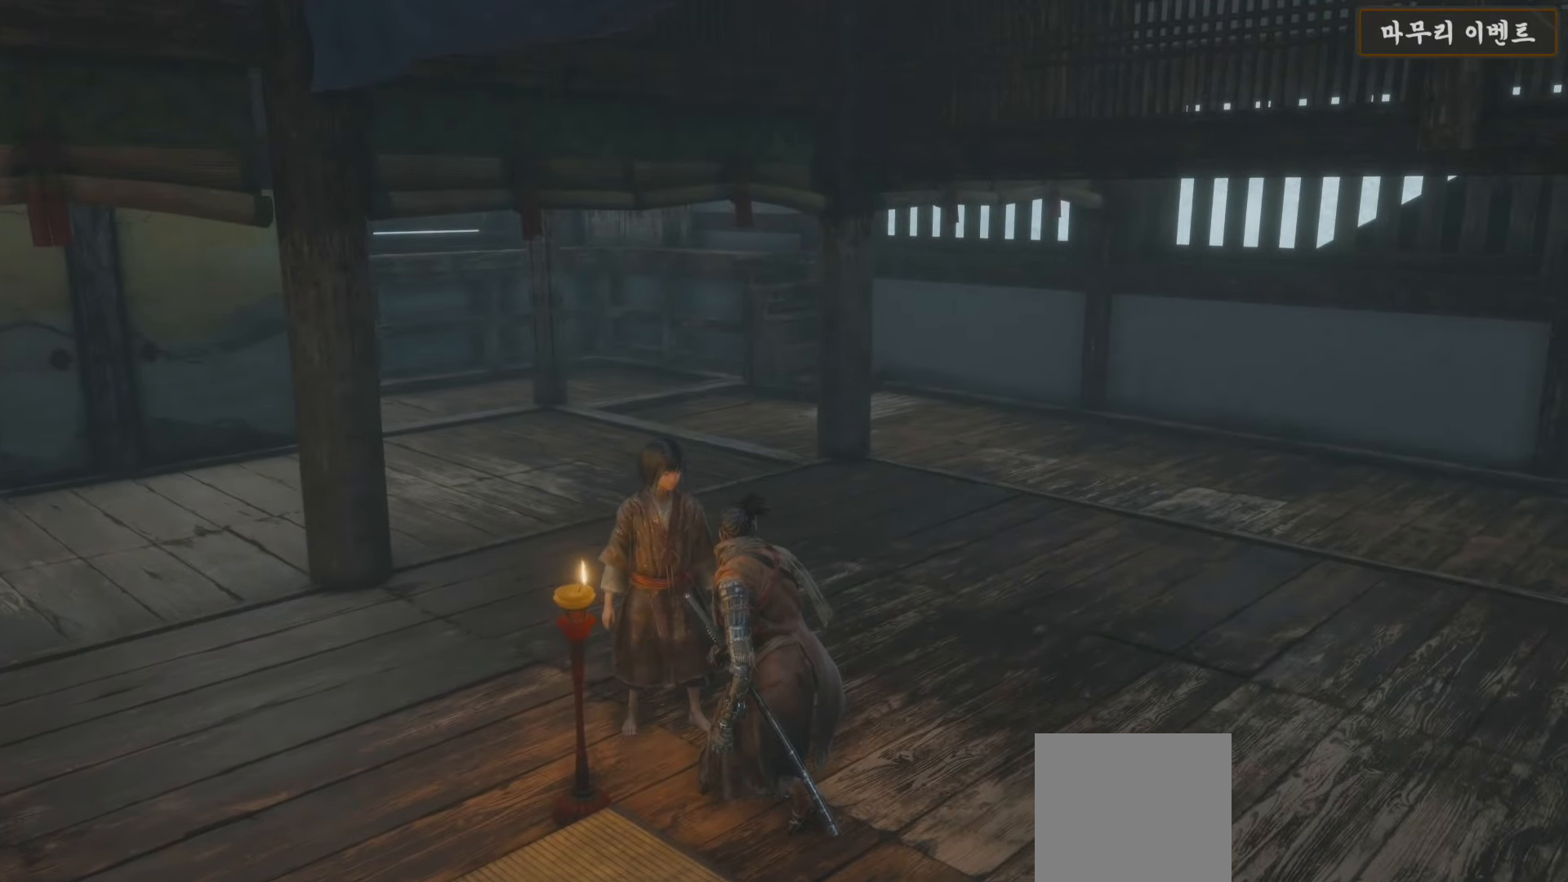
{"buttons": [], "left_stick": "center", "right_stick": "center", "events": [[33, "A", "down"], [100, "A", "up"], [217, "A", "down"], [267, "A", "up"], [383, "A", "down"], [467, "A", "up"]]}
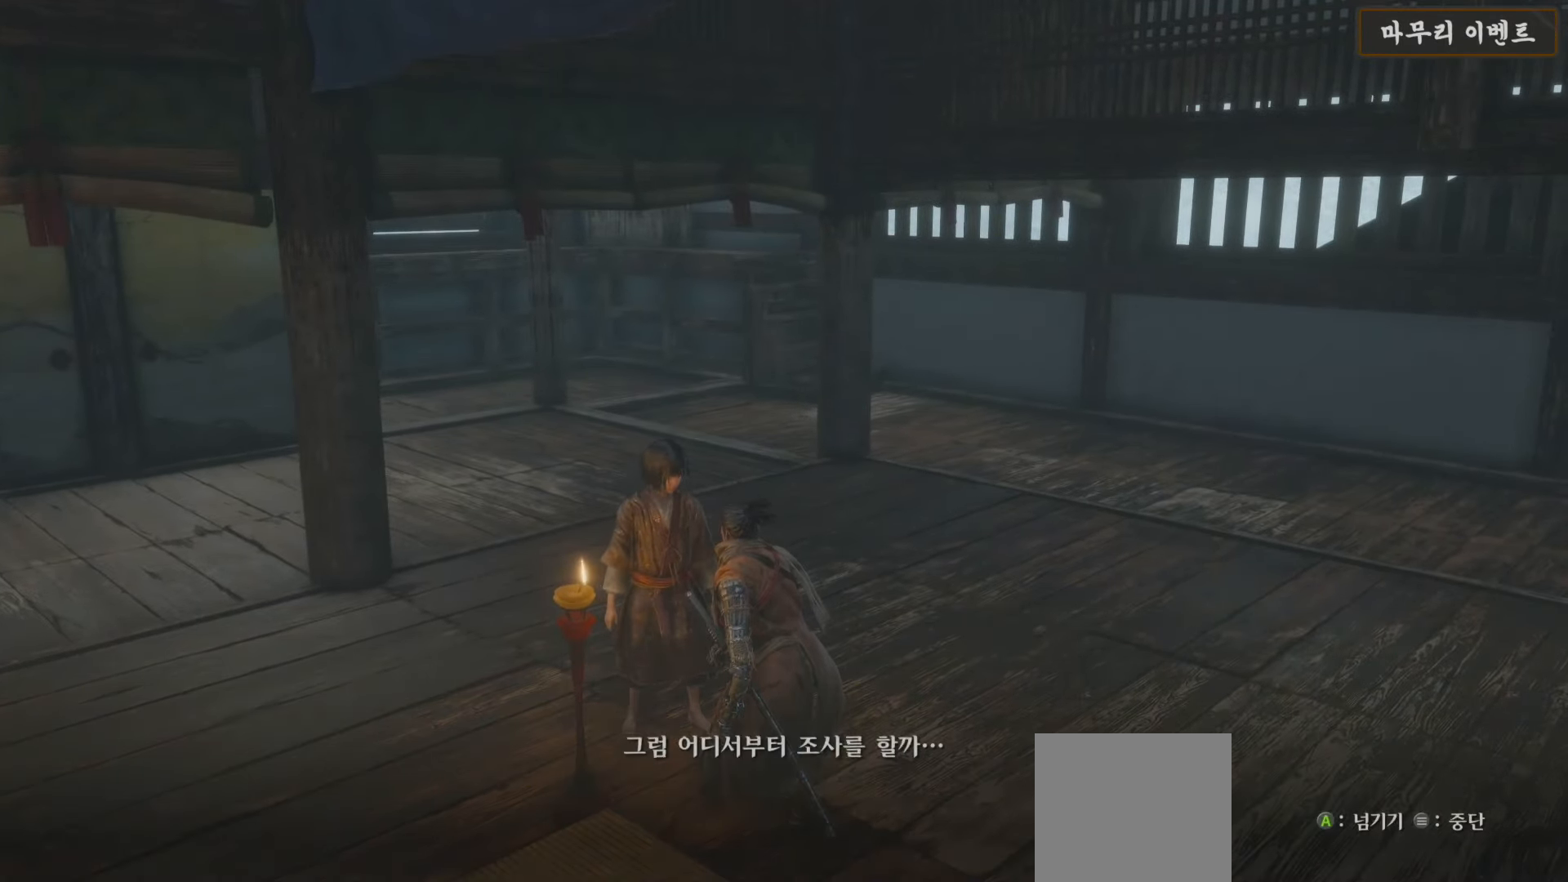
{"buttons": [], "left_stick": "center", "right_stick": "center", "events": [[67, "A", "down"], [83, "A", "up"], [217, "A", "down"], [250, "A", "up"], [400, "A", "down"], [467, "A", "up"]]}
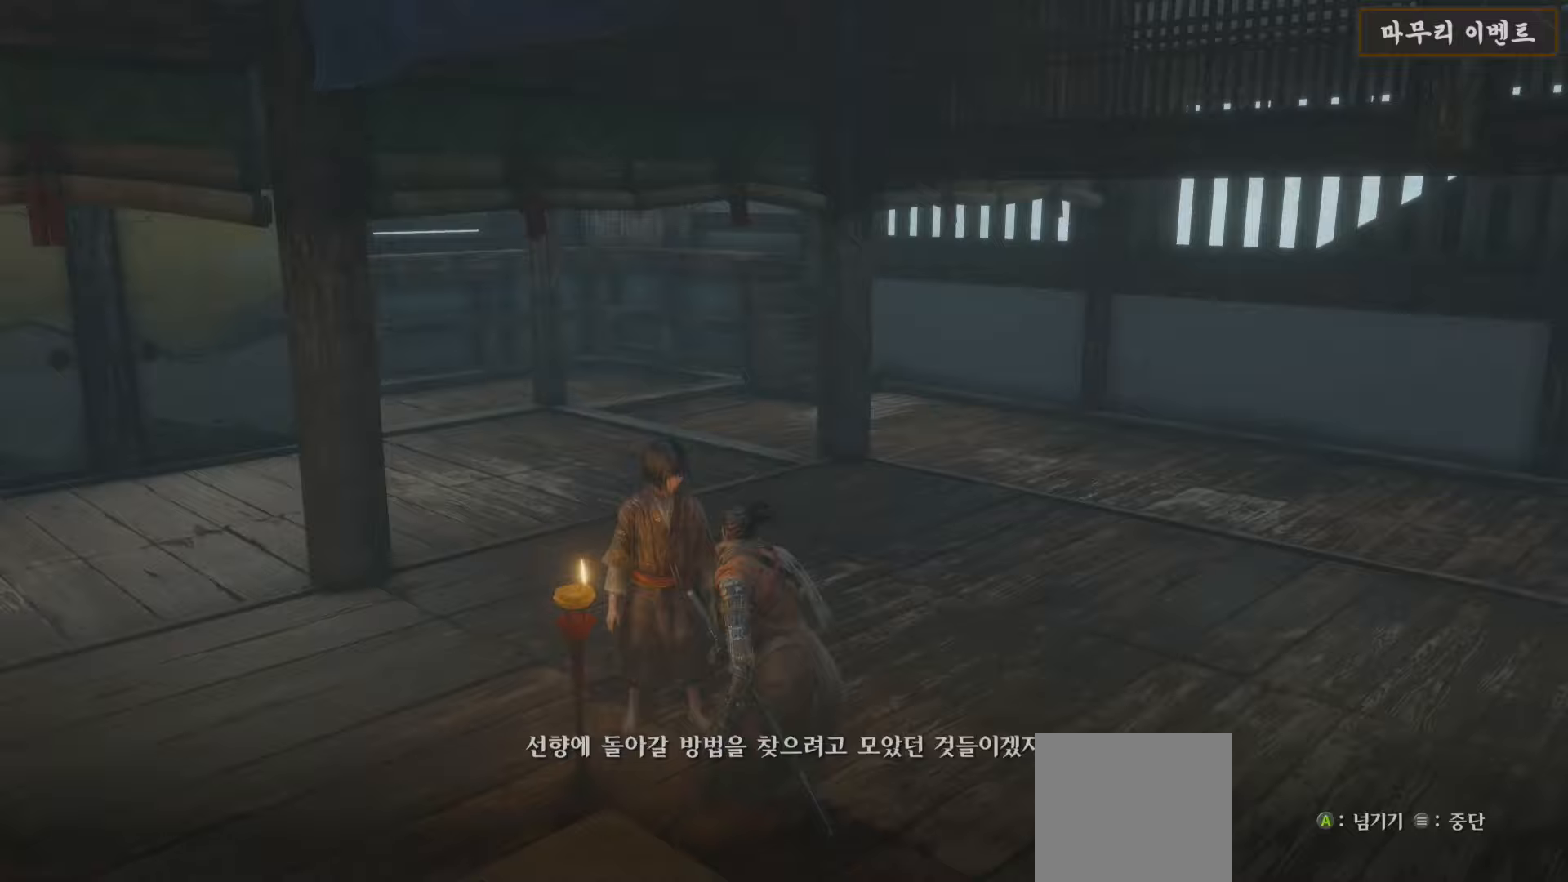
{"buttons": [], "left_stick": "center", "right_stick": "center", "events": [[83, "A", "down"], [133, "A", "up"], [233, "A", "down"], [300, "A", "up"], [400, "A", "down"], [467, "A", "up"]]}
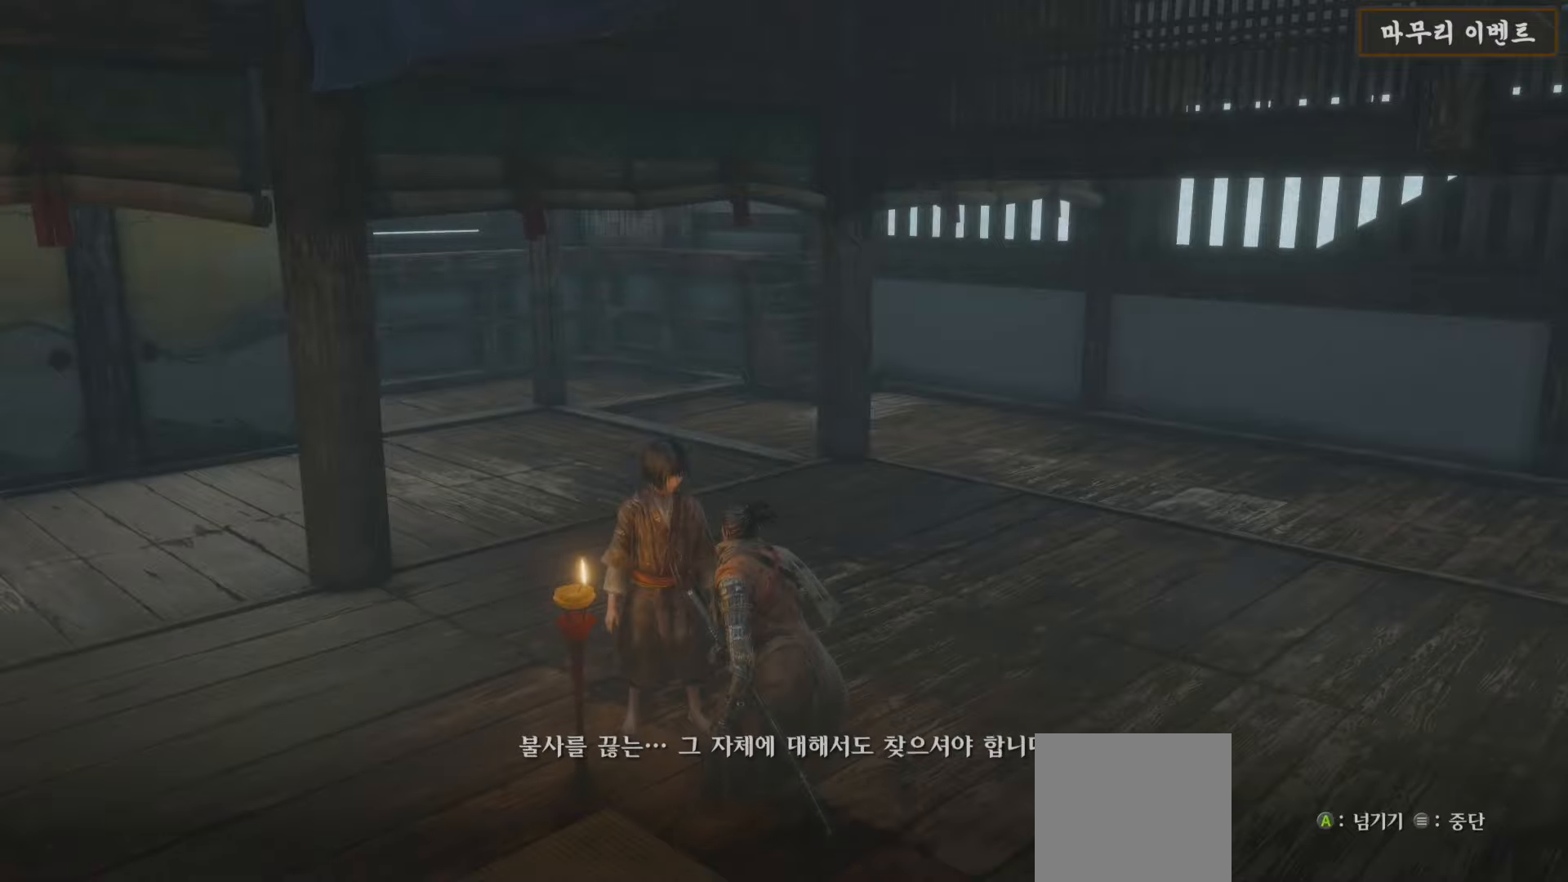
{"buttons": [], "left_stick": "center", "right_stick": "center", "events": [[100, "A", "down"], [133, "A", "up"], [267, "A", "down"], [317, "A", "up"], [433, "A", "down"], [500, "A", "up"]]}
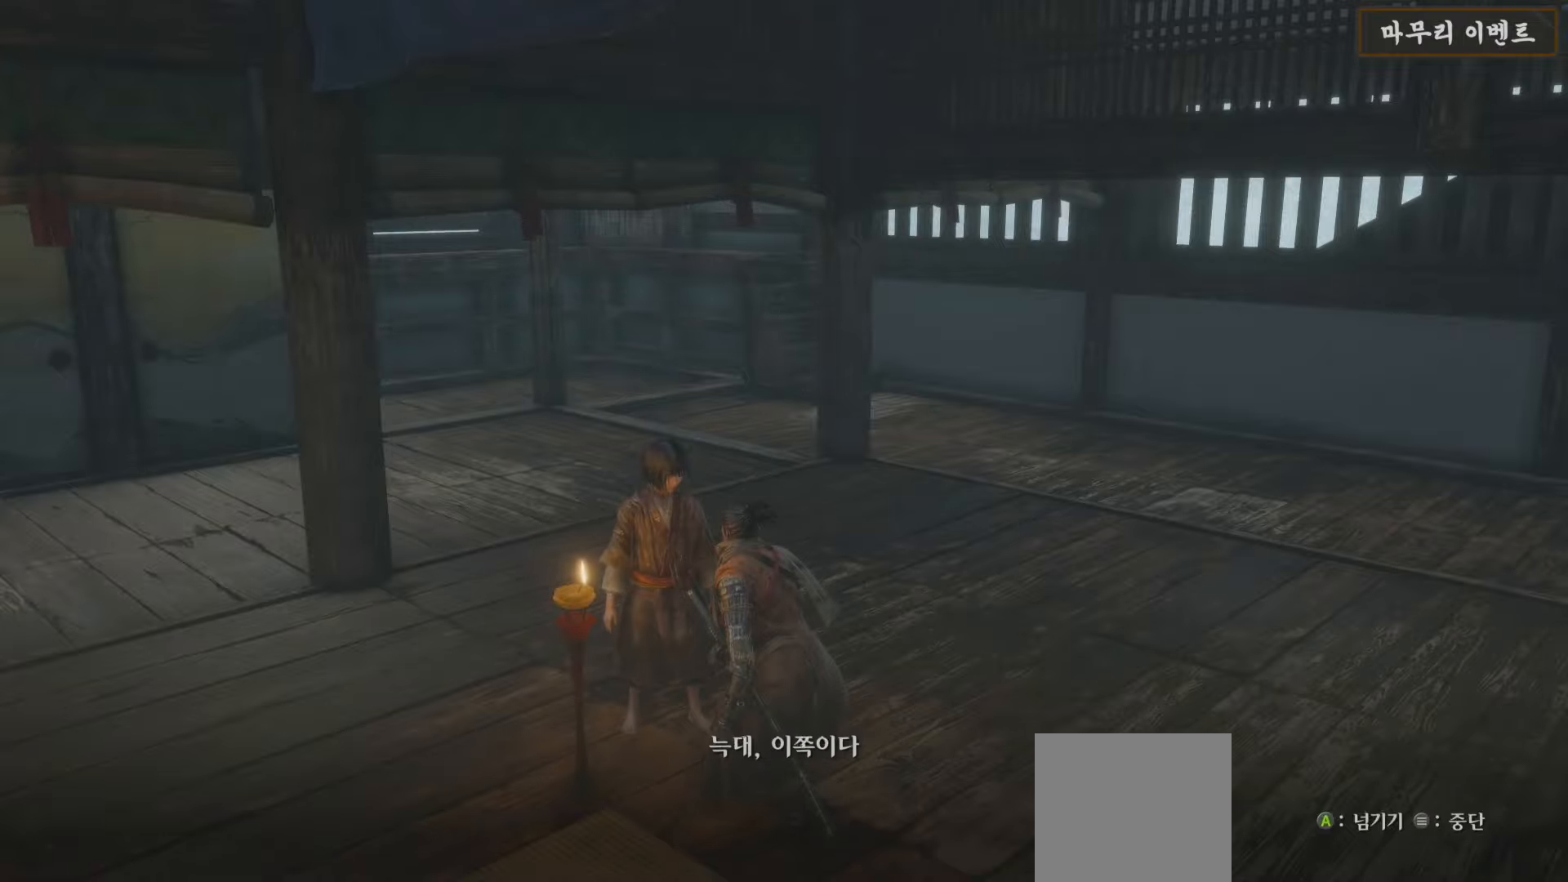
{"buttons": [], "left_stick": "center", "right_stick": "center", "events": [[117, "A", "down"], [167, "A", "up"], [283, "A", "down"], [367, "A", "up"]]}
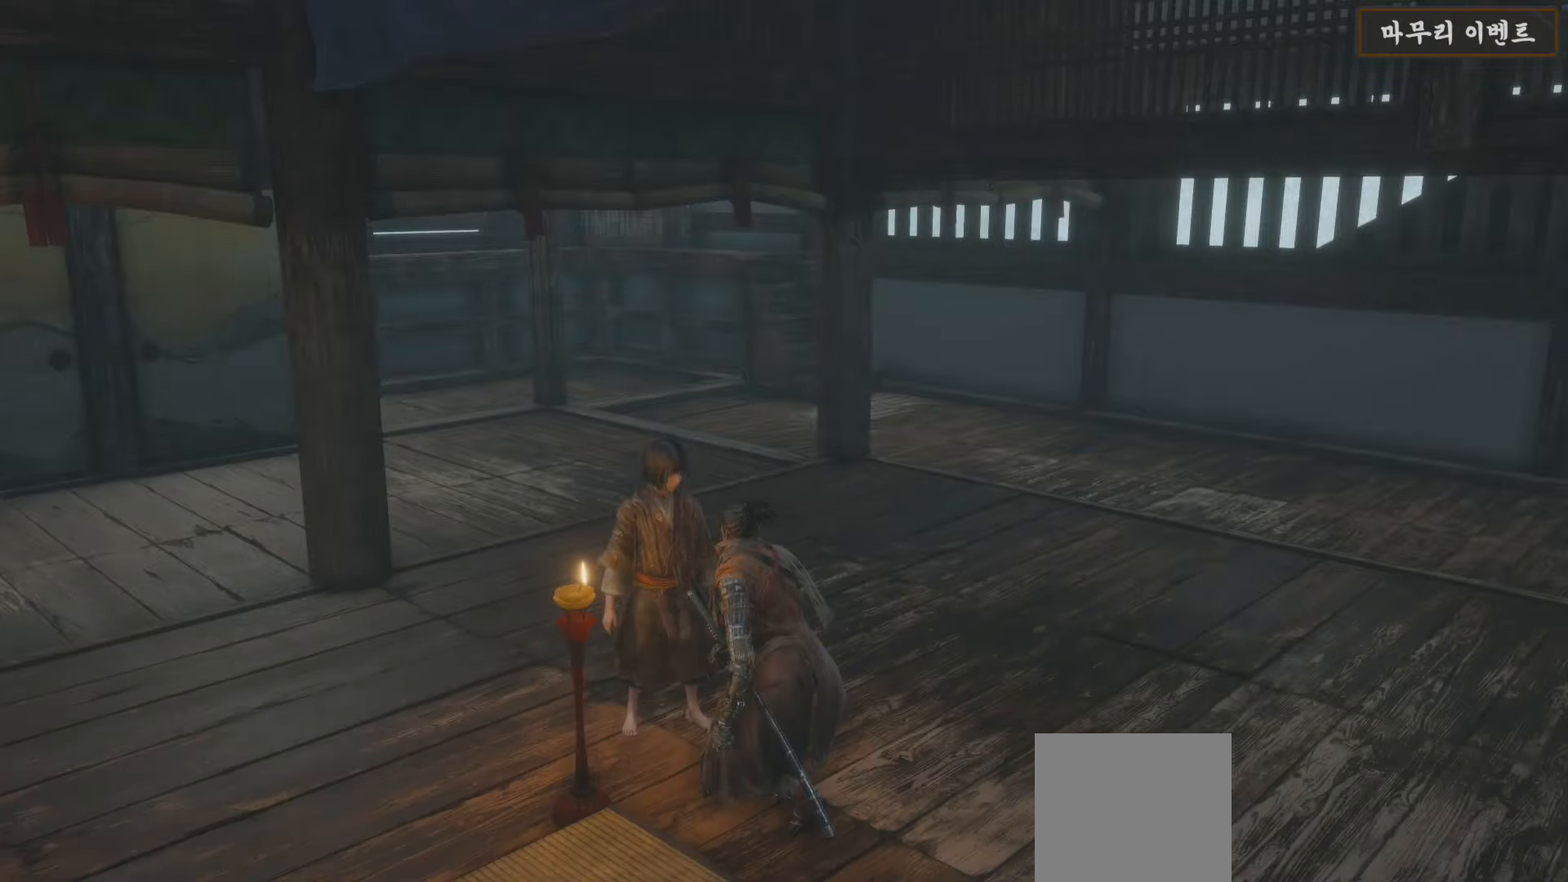
{"buttons": [], "left_stick": "up-right", "right_stick": "right", "events": [[267, "right_stick", "right"], [333, "left_stick", "right"], [433, "left_stick", "up-right"]]}
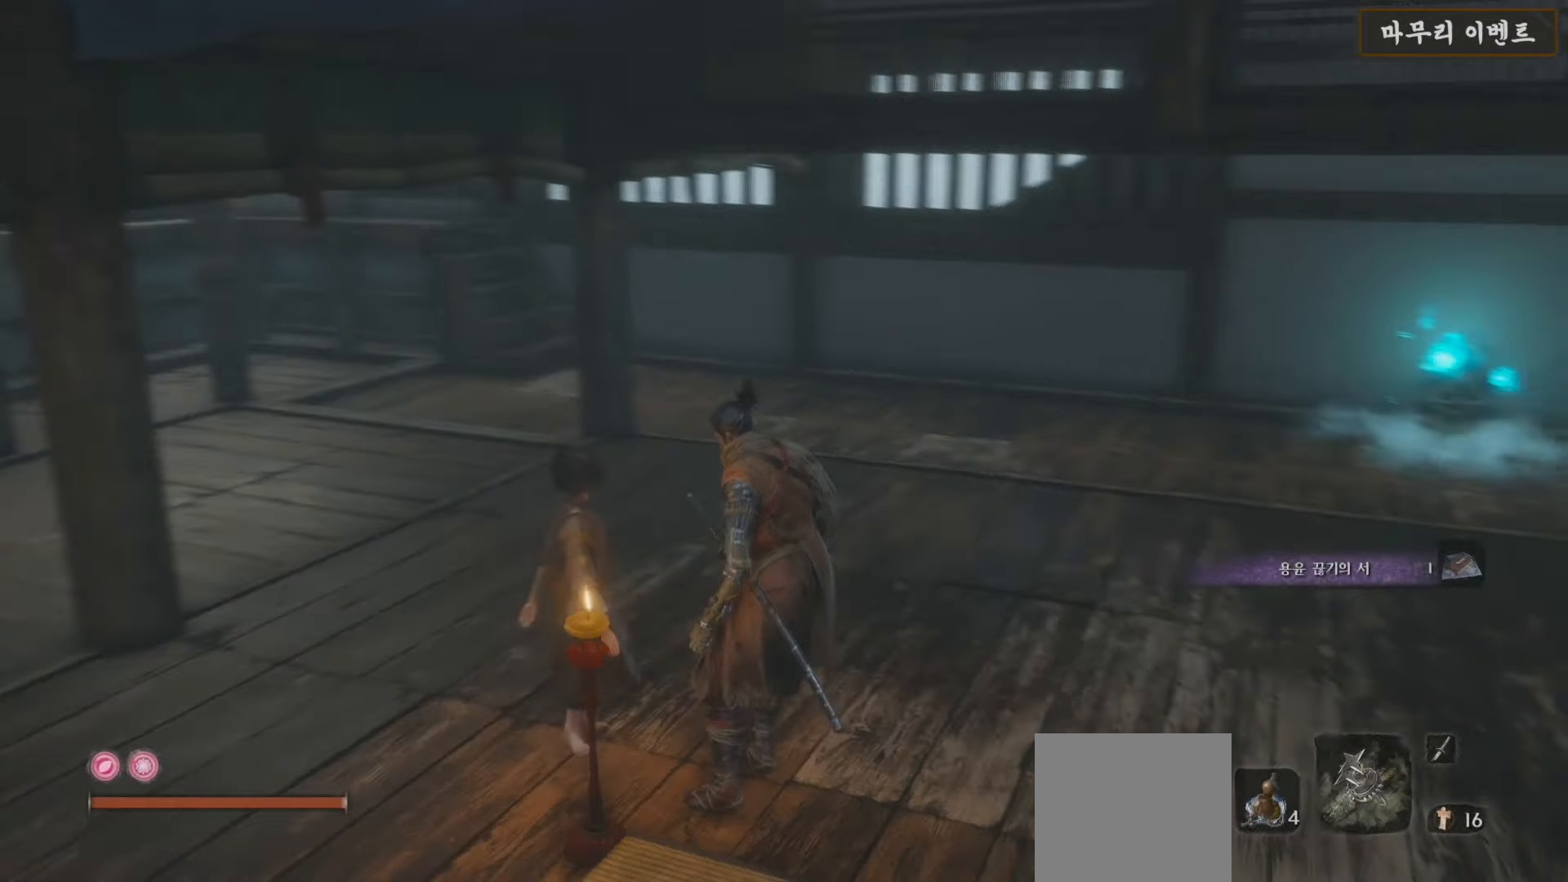
{"buttons": ["B"], "left_stick": "up-right", "right_stick": "center", "events": [[100, "right_stick", "center"], [167, "B", "down"]]}
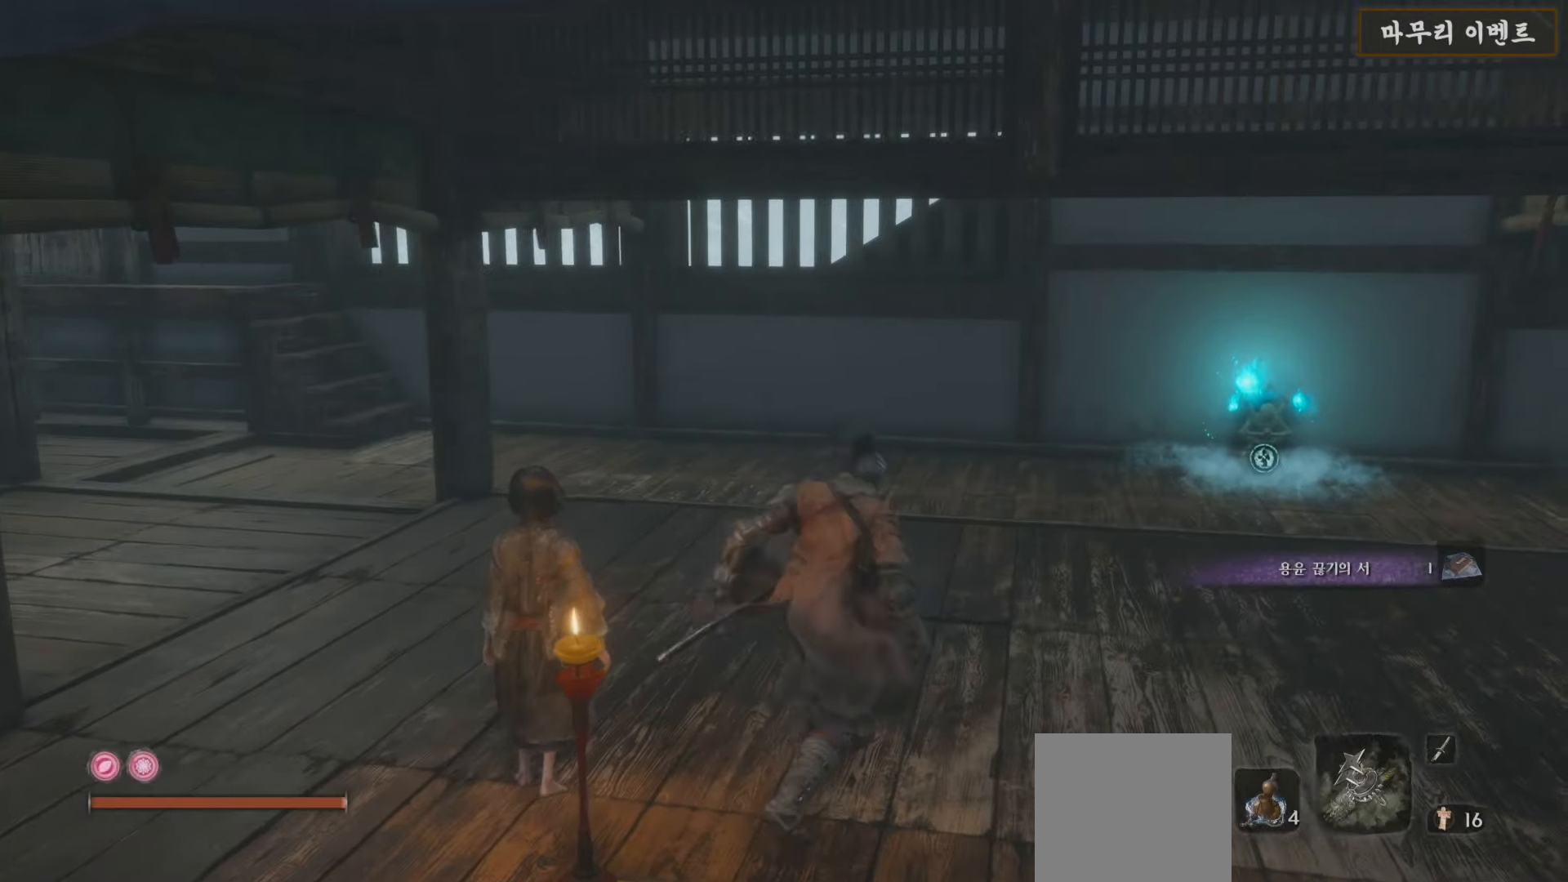
{"buttons": ["B"], "left_stick": "up-right", "right_stick": "center", "events": []}
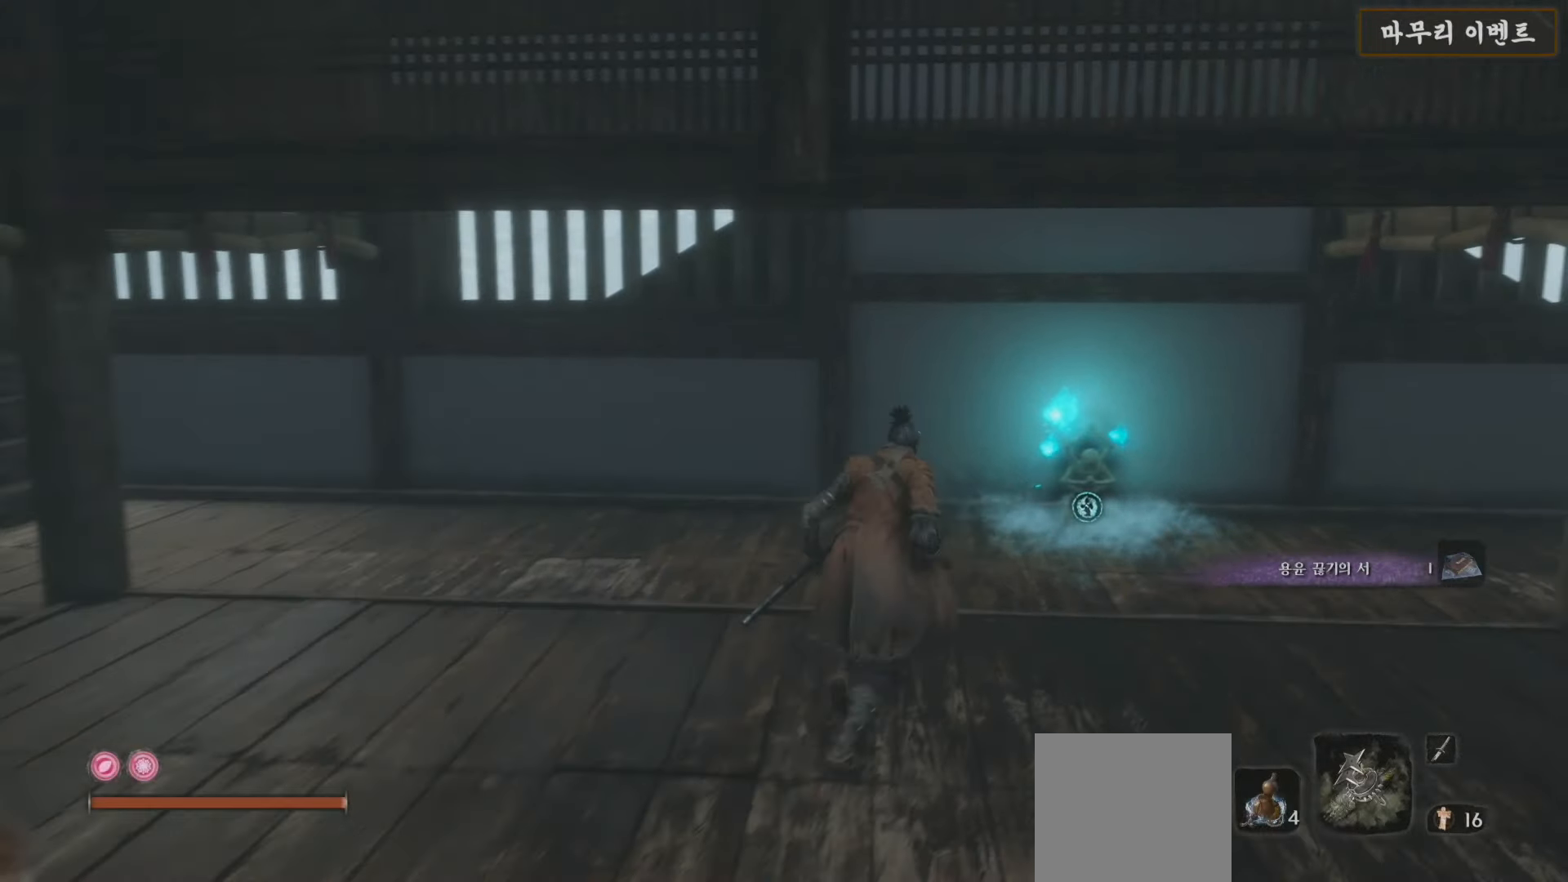
{"buttons": [], "left_stick": "up-right", "right_stick": "down-left", "events": [[217, "B", "up"], [317, "right_stick", "down-left"]]}
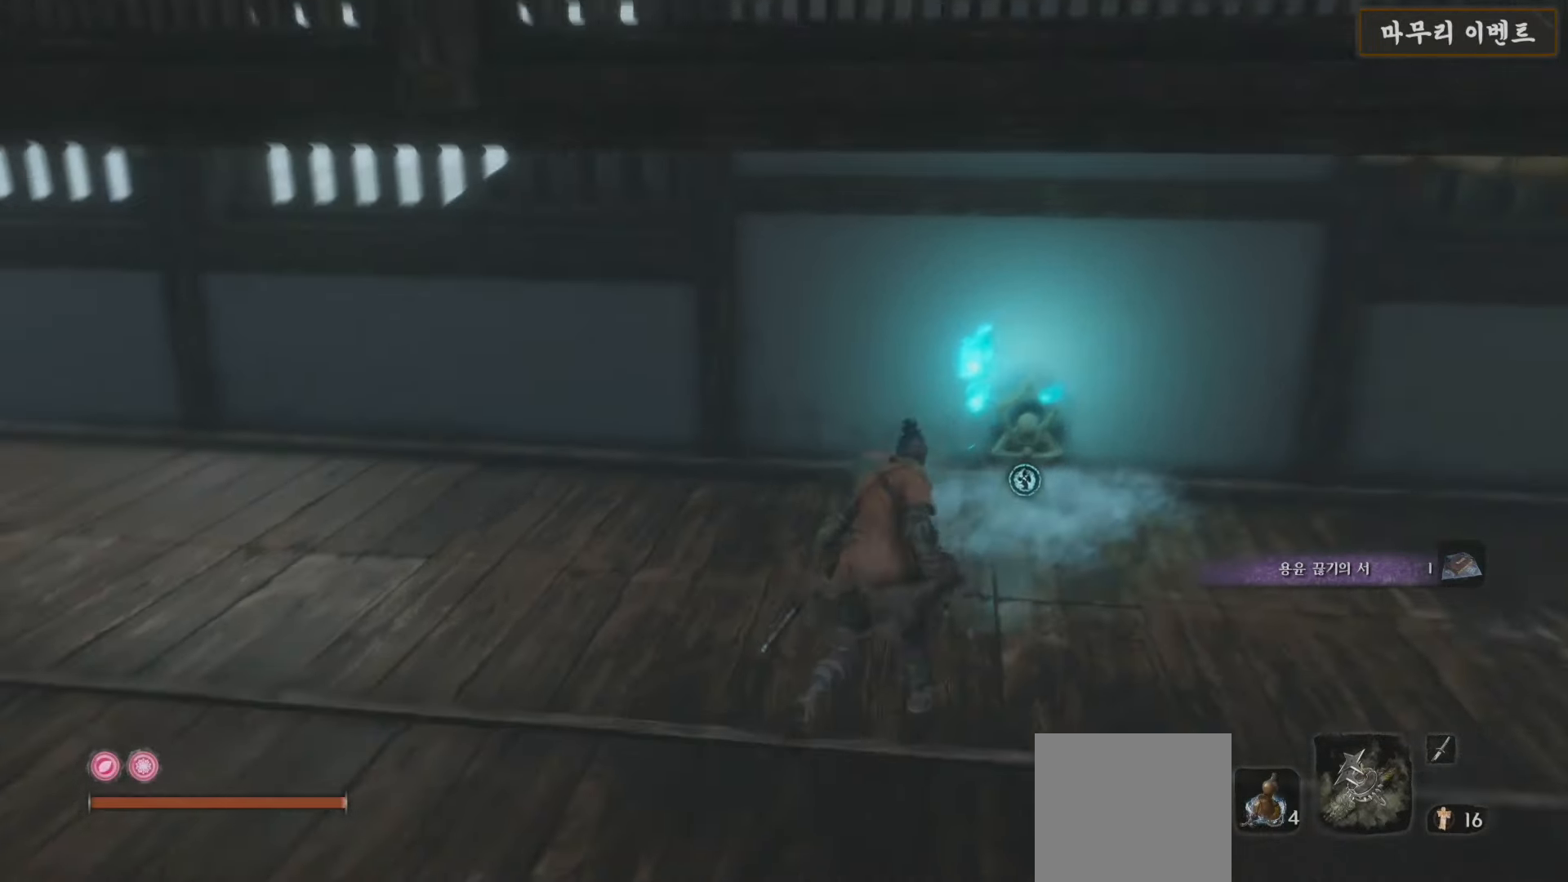
{"buttons": ["X"], "left_stick": "up-right", "right_stick": "center", "events": [[267, "right_stick", "center"], [450, "X", "down"]]}
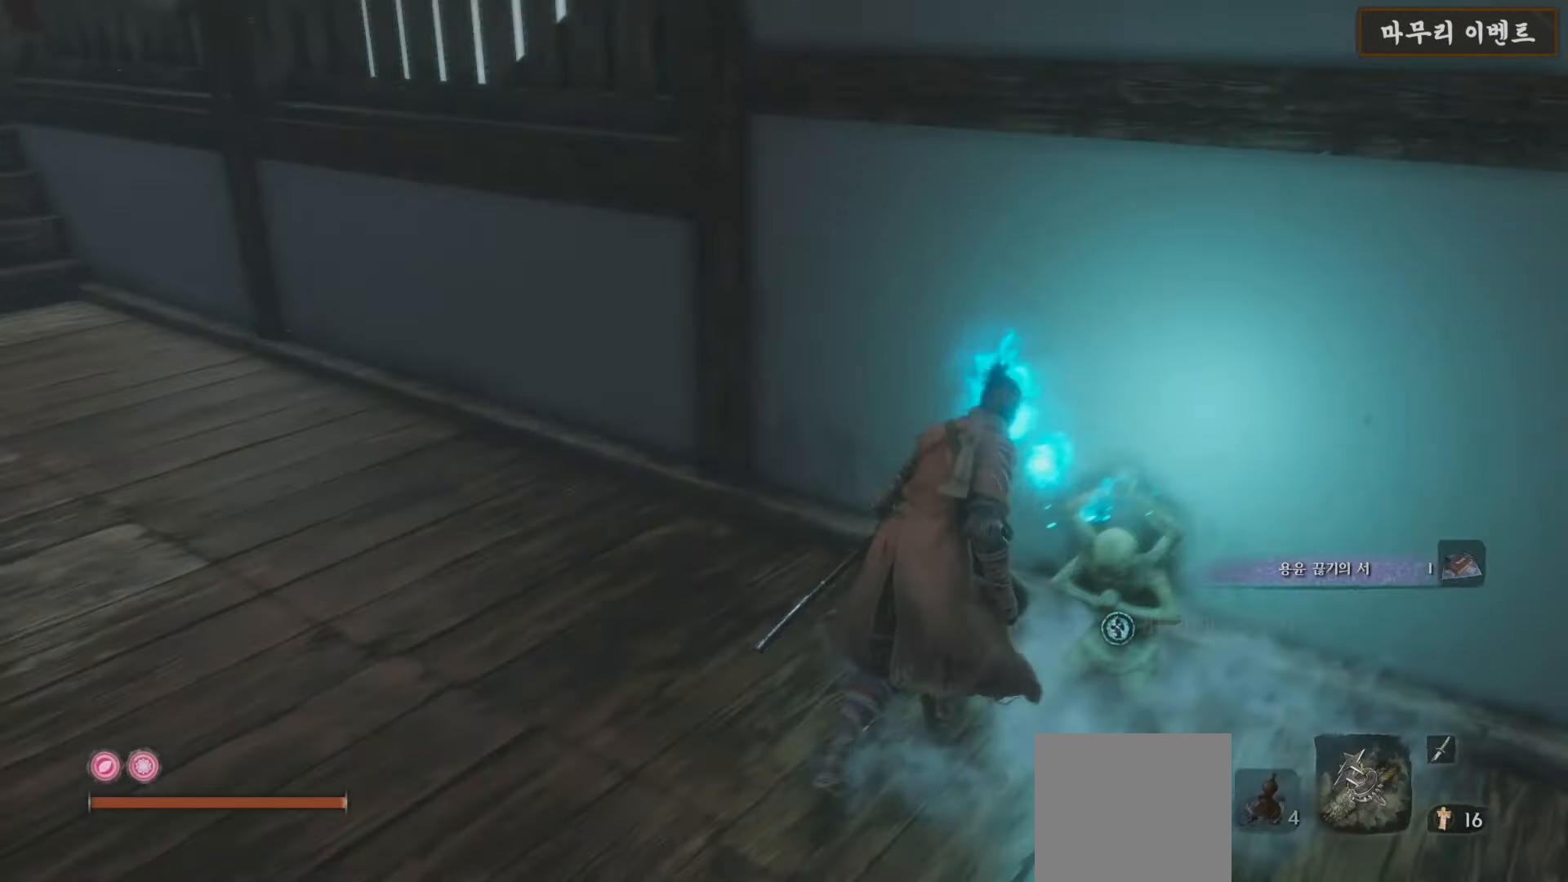
{"buttons": [], "left_stick": "center", "right_stick": "left", "events": [[67, "X", "up"], [100, "left_stick", "center"], [133, "X", "down"], [217, "X", "up"], [383, "right_stick", "left"]]}
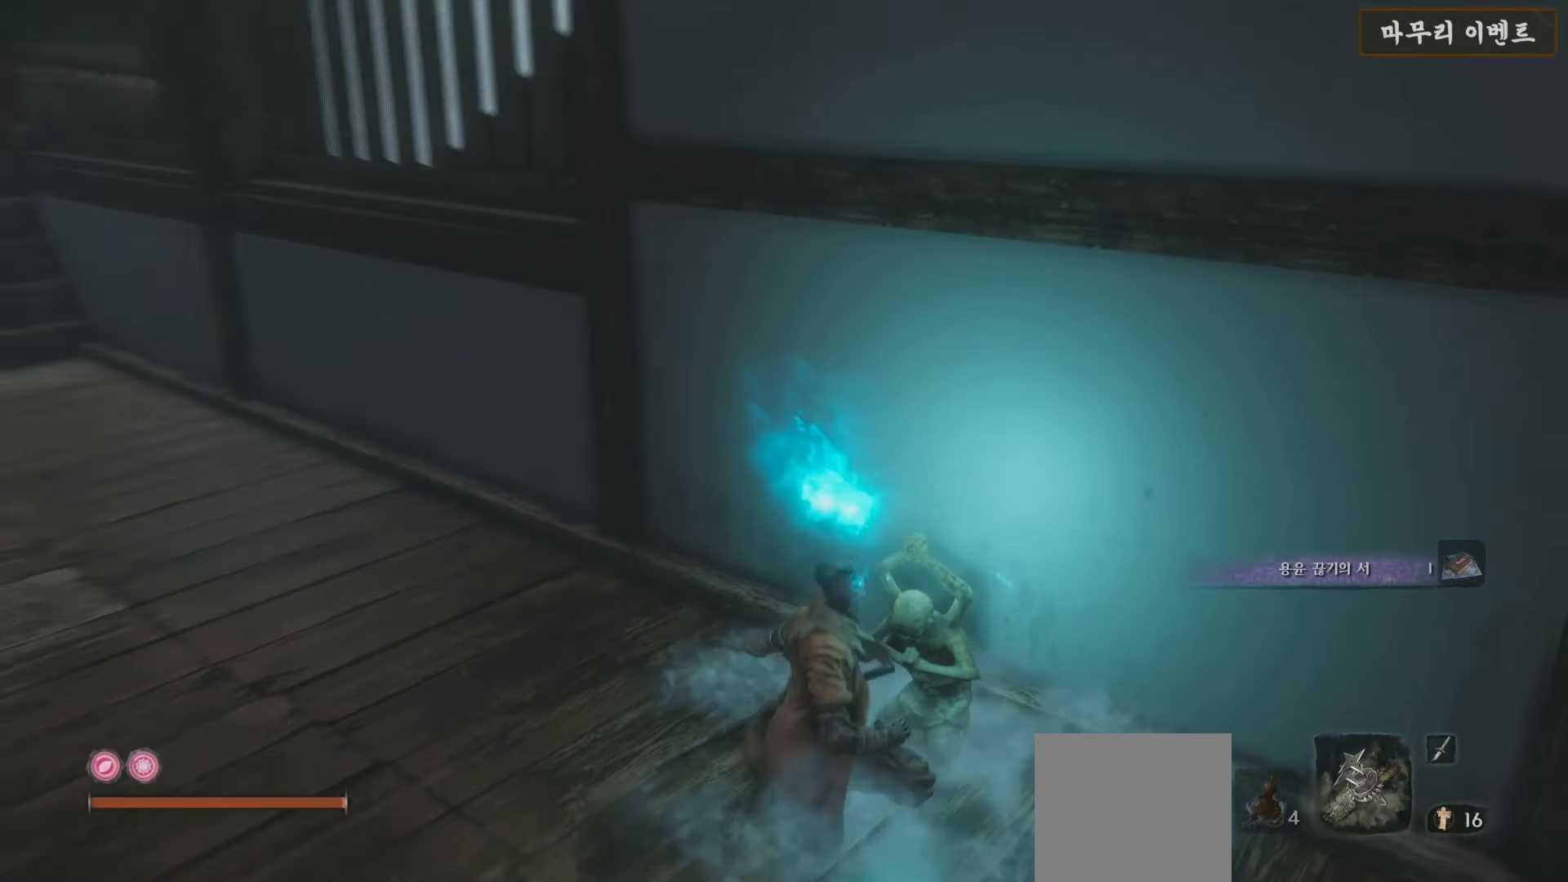
{"buttons": [], "left_stick": "center", "right_stick": "center", "events": [[367, "right_stick", "center"]]}
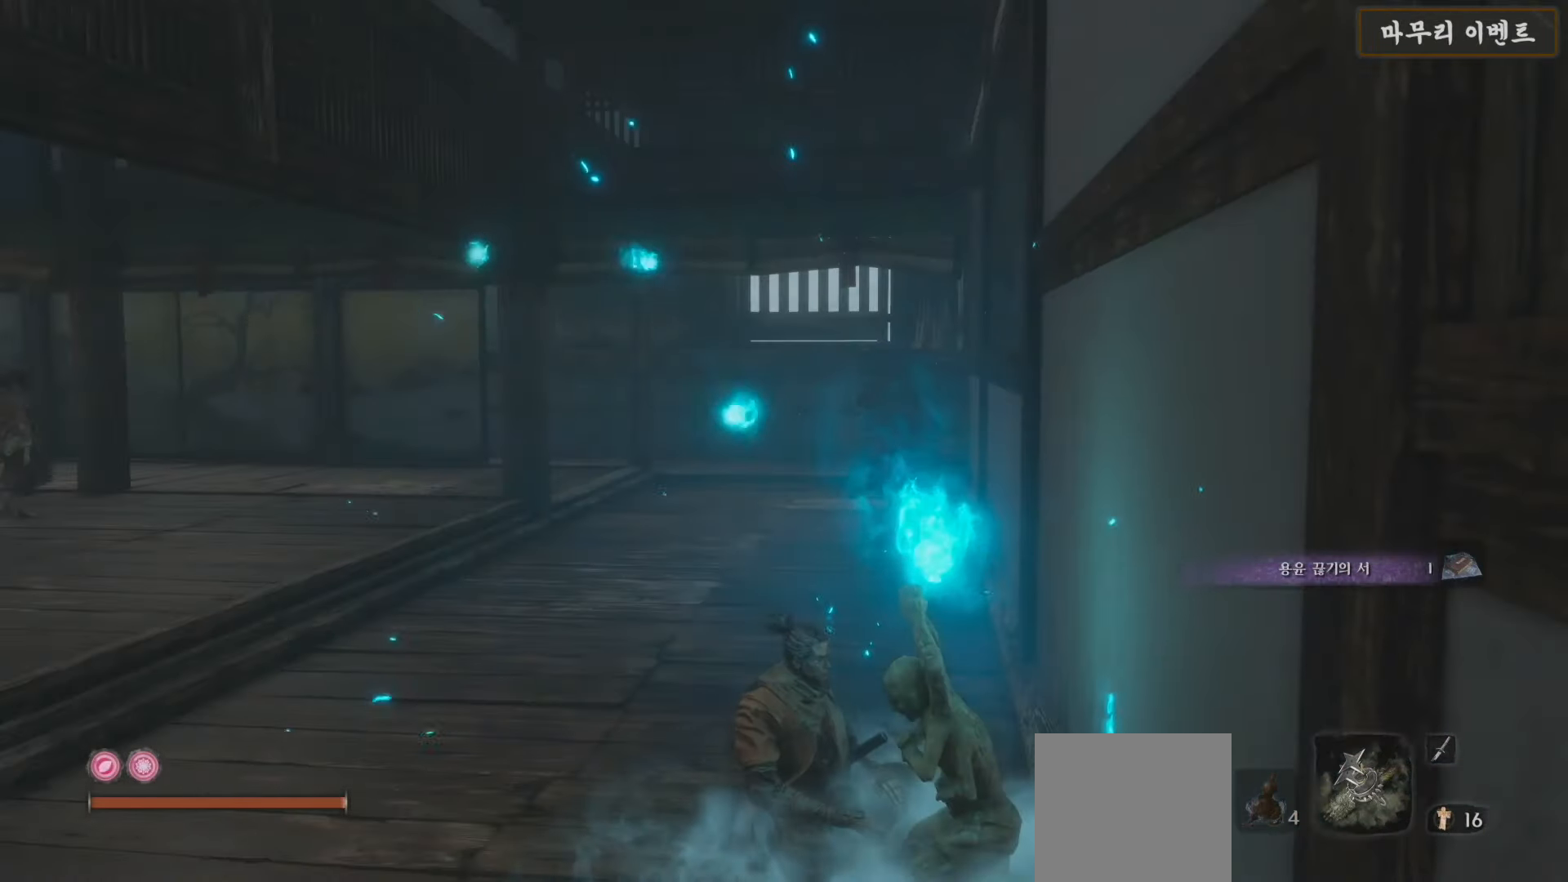
{"buttons": [], "left_stick": "center", "right_stick": "right", "events": [[233, "right_stick", "right"]]}
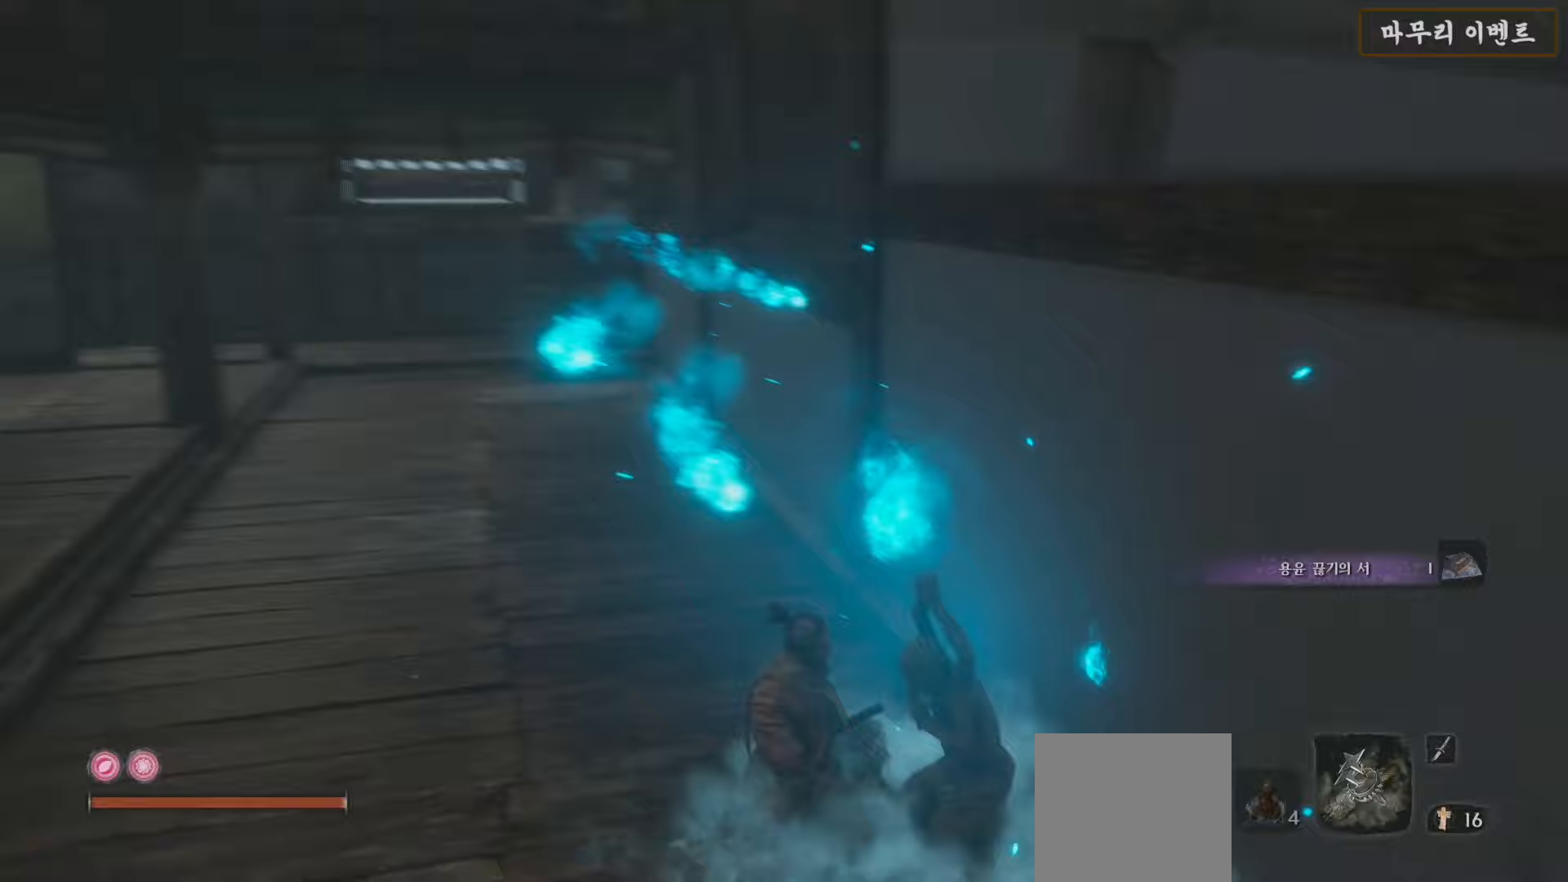
{"buttons": [], "left_stick": "center", "right_stick": "left", "events": [[50, "right_stick", "center"], [500, "right_stick", "left"]]}